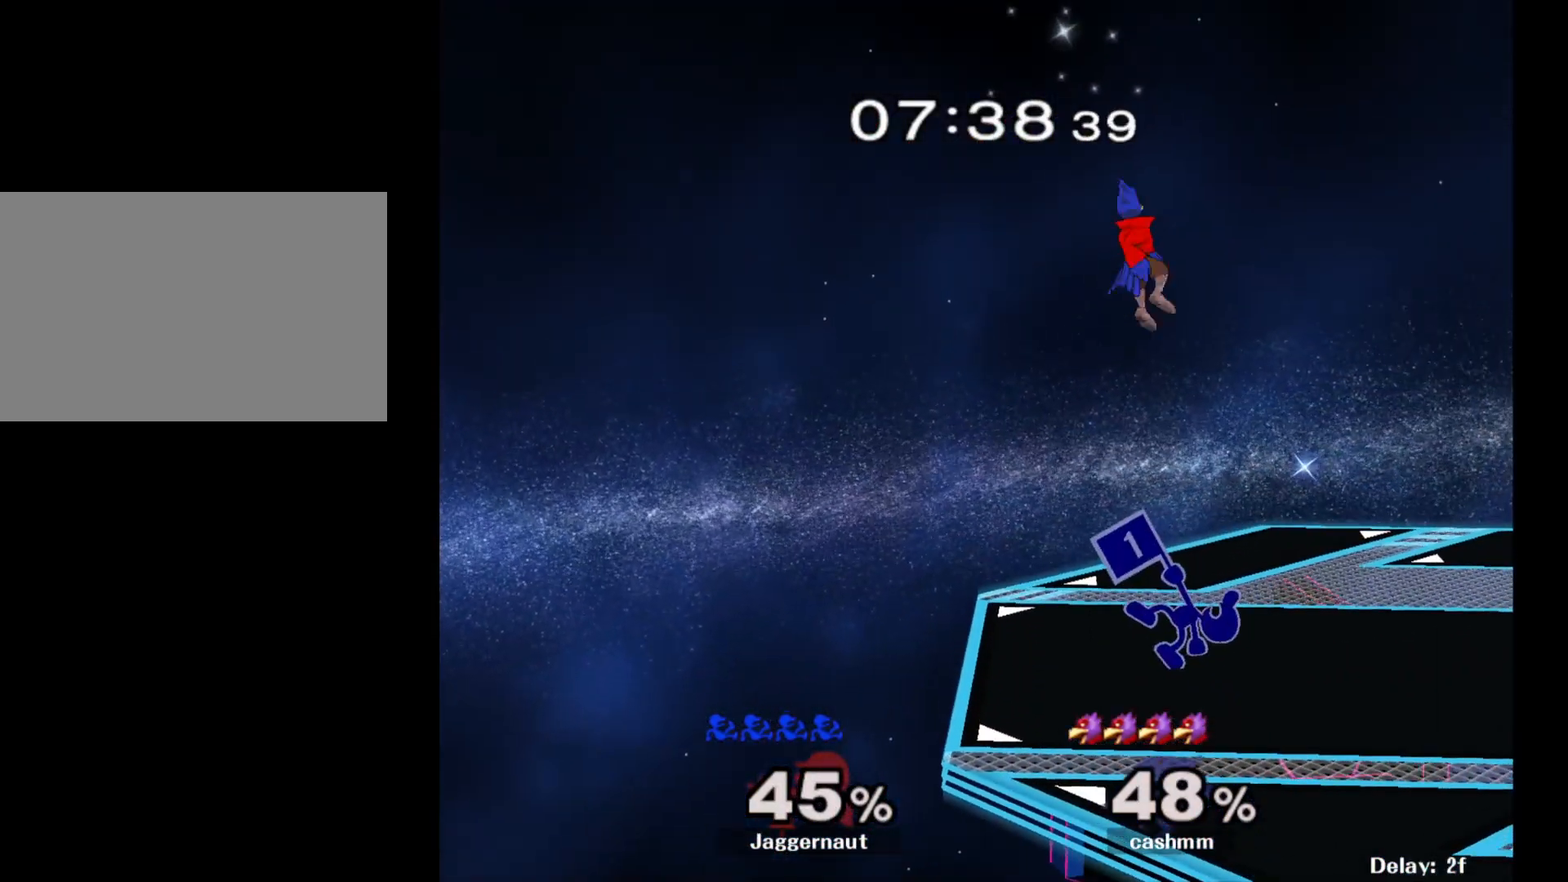
Gameplay with a controller (Nintendo layout); each line is a JSON object with the inputs held at the frame after it. "events" lists button and stick changes between this image and that frame as [ms after this image, input, new state], when the widget could be followed in between. Not read: L3 R3.
{"buttons": [], "left_stick": "up", "right_stick": "center", "events": [[33, "A", "up"], [200, "A", "down"], [317, "A", "up"], [367, "A", "down"], [483, "A", "up"]]}
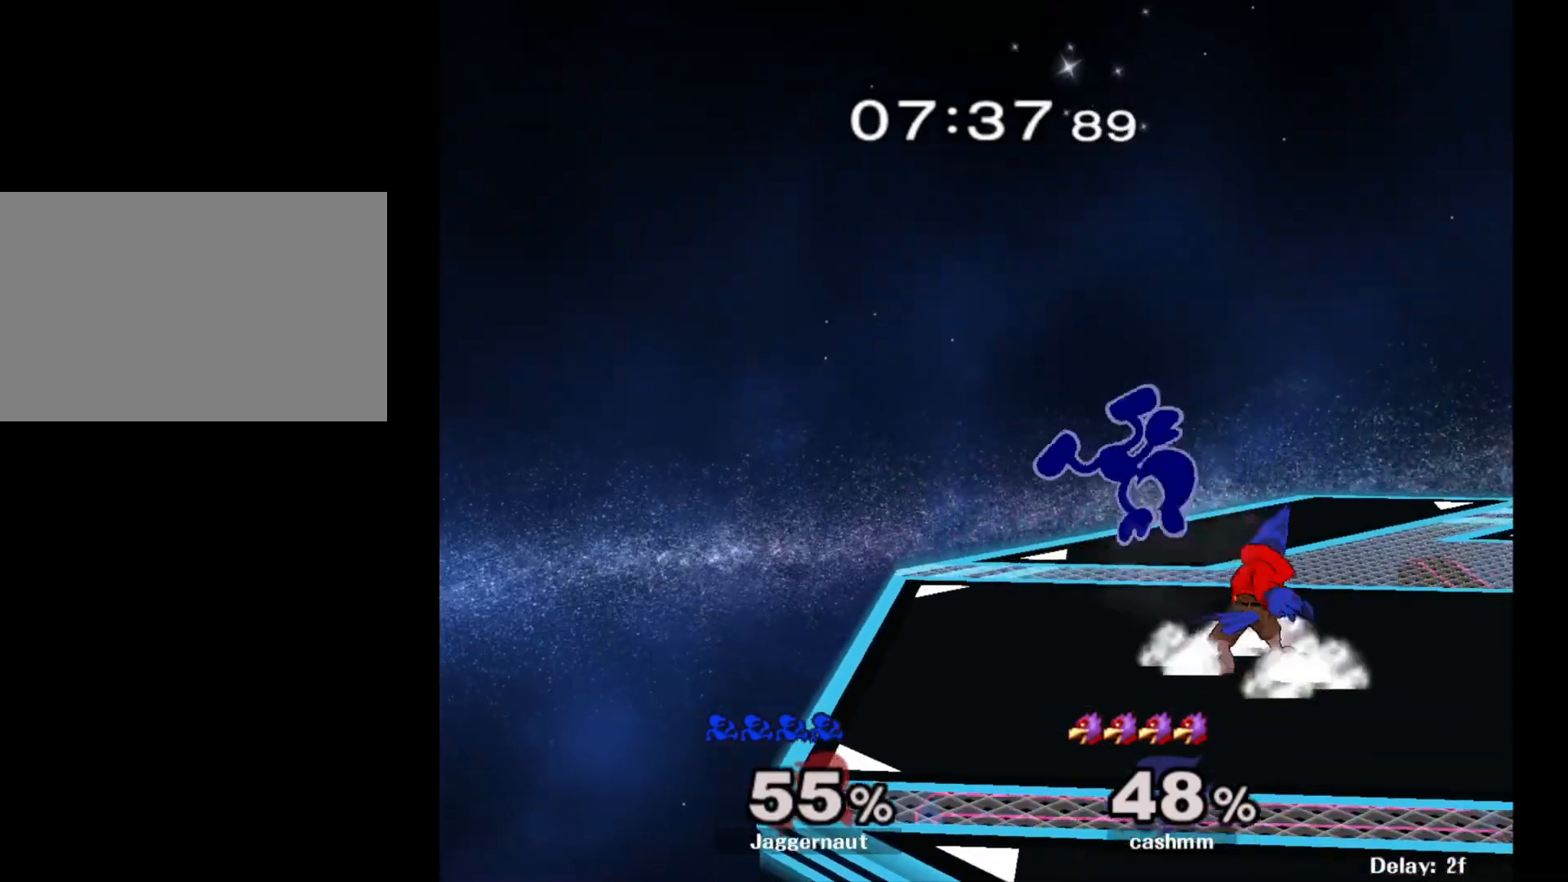
{"buttons": ["R1"], "left_stick": "right", "right_stick": "center", "events": [[117, "left_stick", "center"], [417, "left_stick", "right"], [433, "R1", "down"]]}
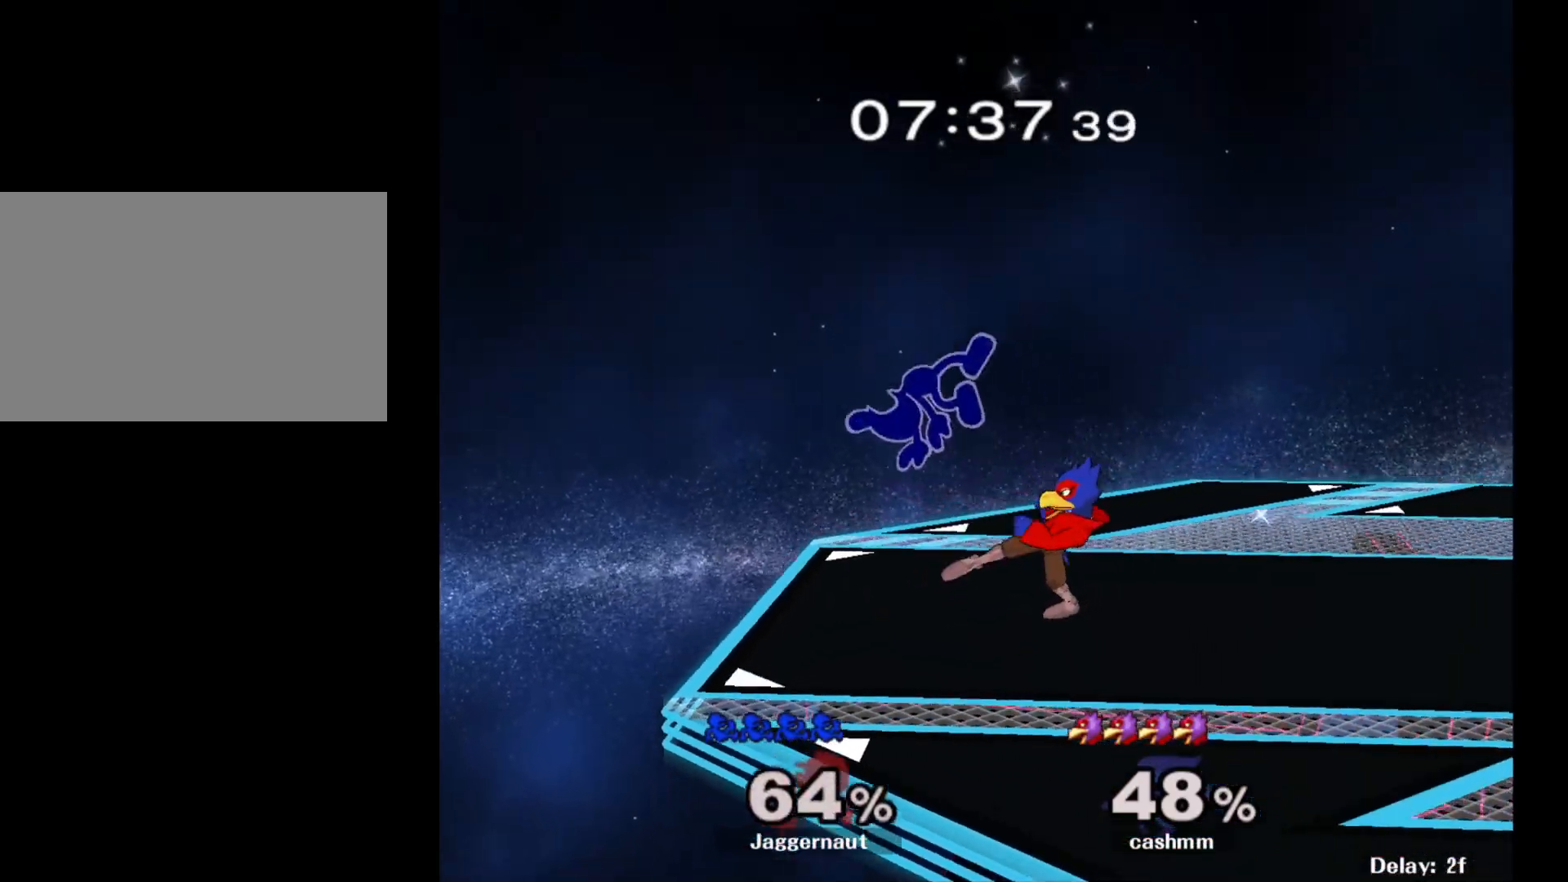
{"buttons": ["Y"], "left_stick": "up-right", "right_stick": "center", "events": [[250, "R1", "up"], [300, "left_stick", "center"], [400, "Y", "down"], [417, "left_stick", "right"], [467, "left_stick", "up-right"]]}
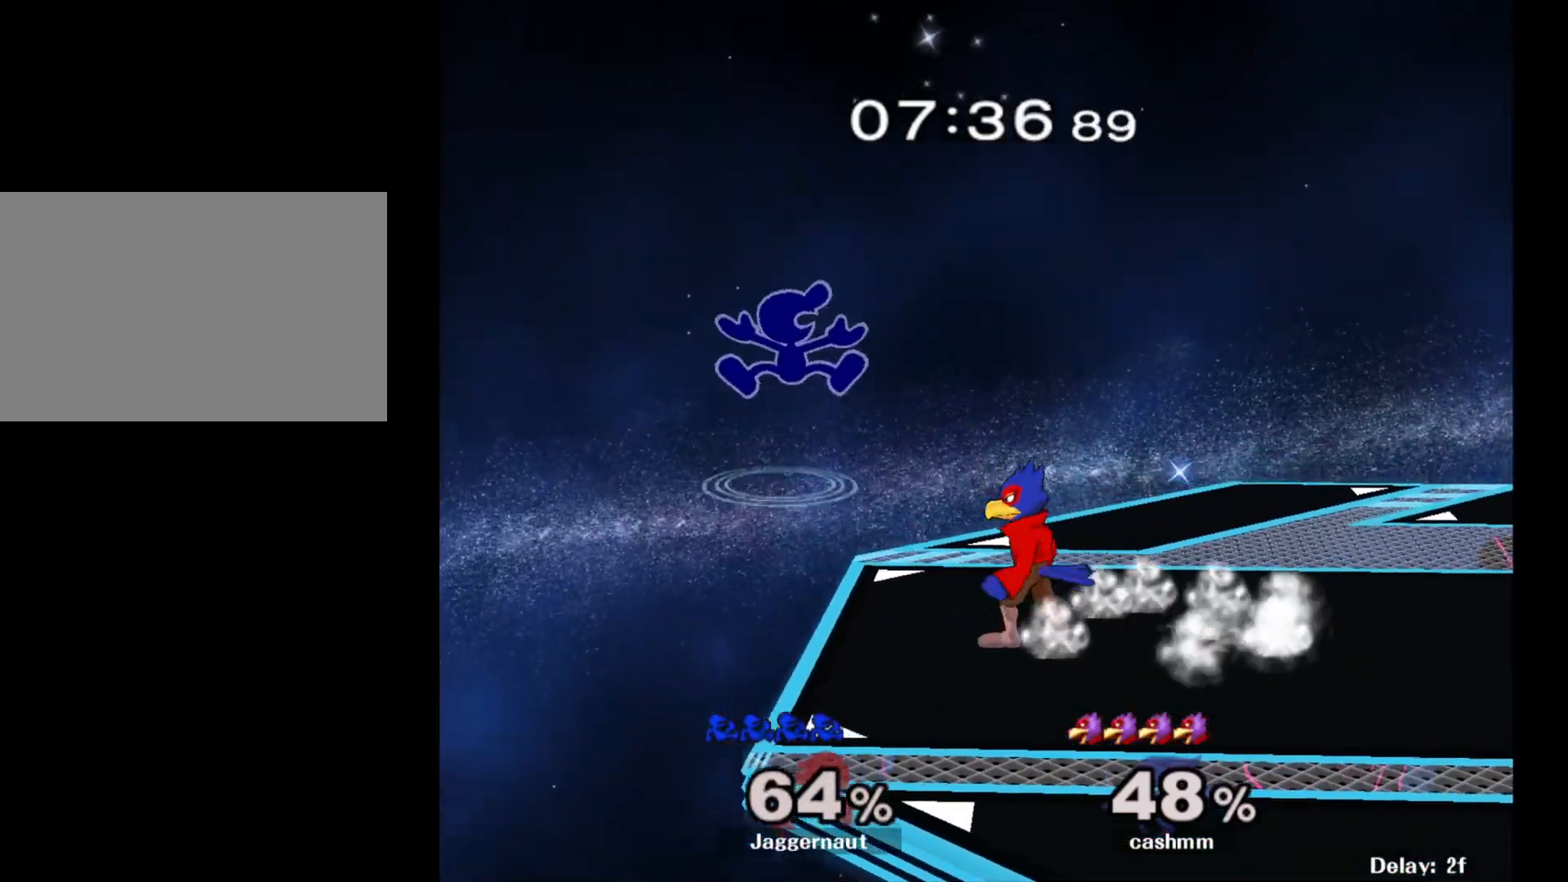
{"buttons": [], "left_stick": "right", "right_stick": "center", "events": [[67, "Y", "up"], [67, "left_stick", "up-left"], [133, "right_stick", "down"], [200, "right_stick", "center"], [217, "left_stick", "up-right"], [317, "left_stick", "right"]]}
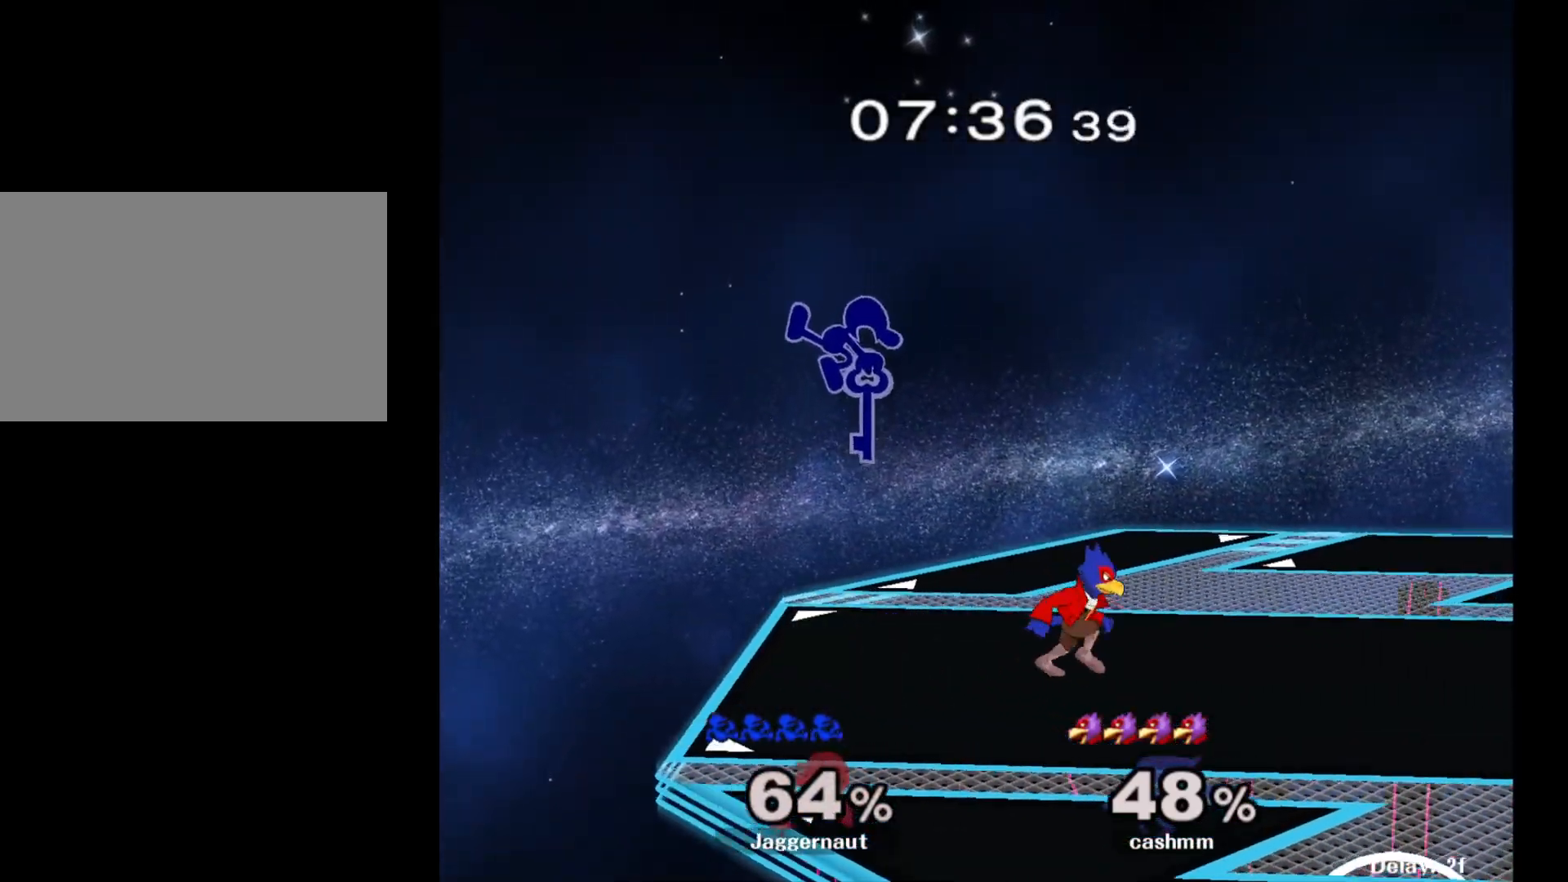
{"buttons": ["R1"], "left_stick": "right", "right_stick": "center", "events": [[350, "R1", "down"]]}
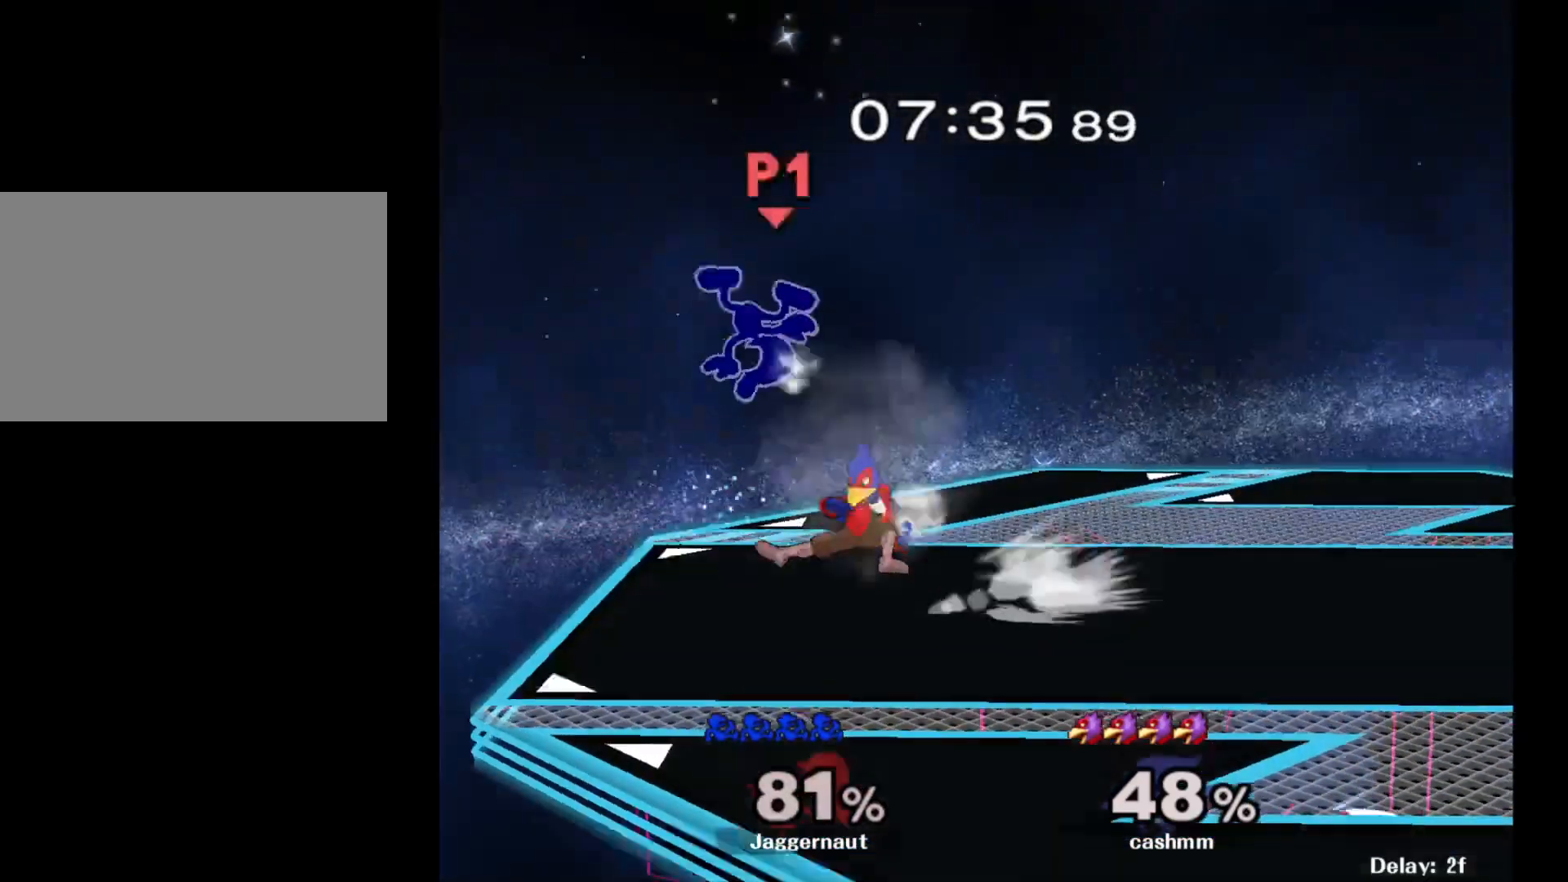
{"buttons": ["Y"], "left_stick": "right", "right_stick": "center", "events": [[183, "R1", "up"], [333, "Y", "down"], [450, "Y", "up"], [500, "Y", "down"]]}
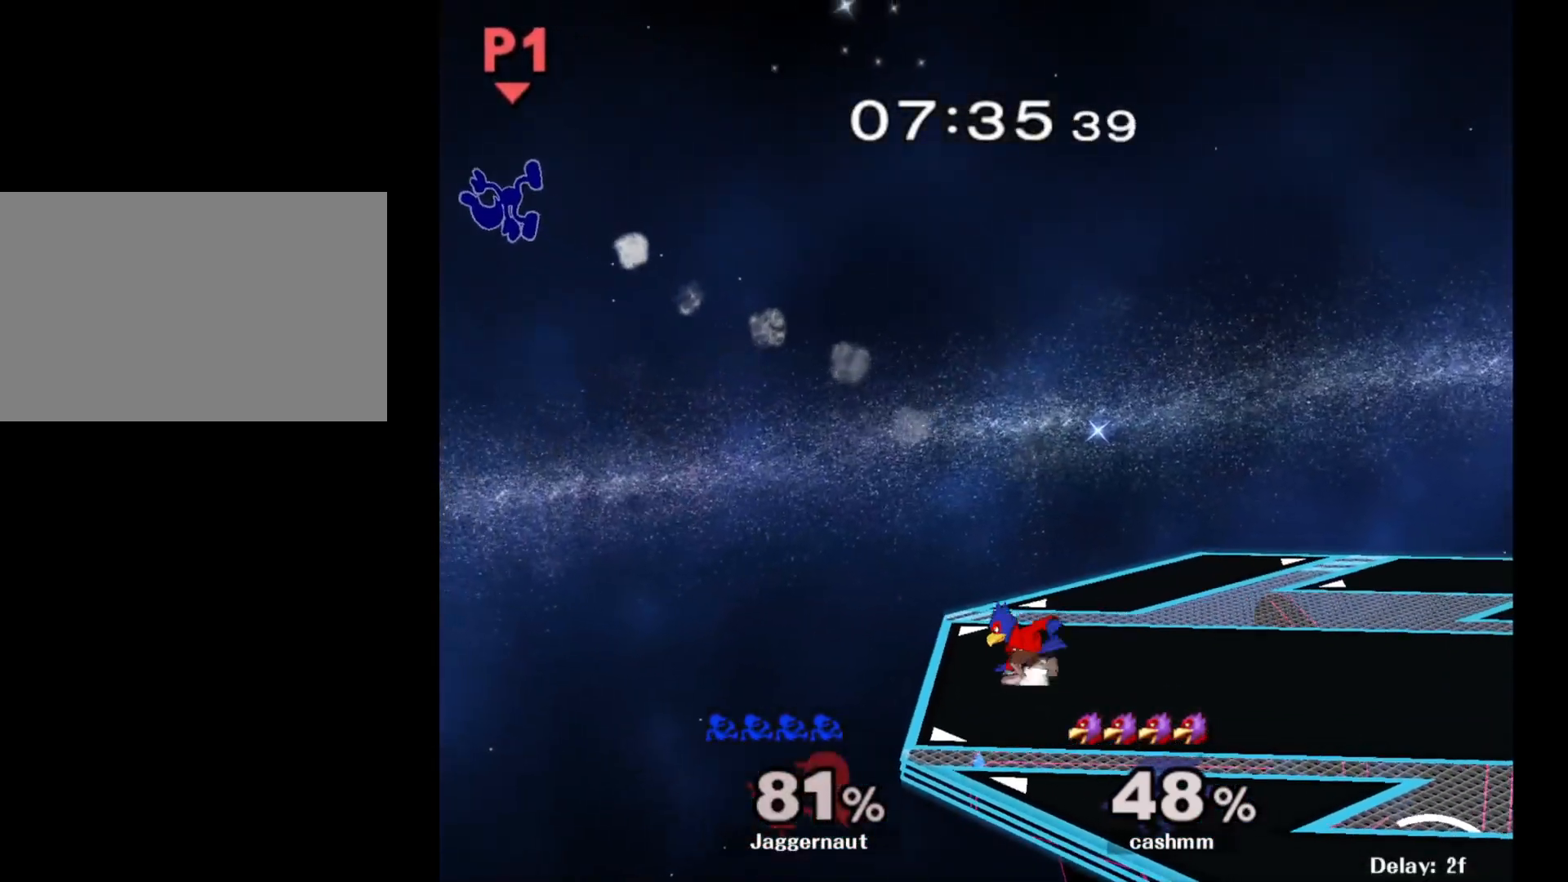
{"buttons": [], "left_stick": "right", "right_stick": "right", "events": [[117, "Y", "up"], [150, "Y", "down"], [250, "Y", "up"], [400, "right_stick", "right"]]}
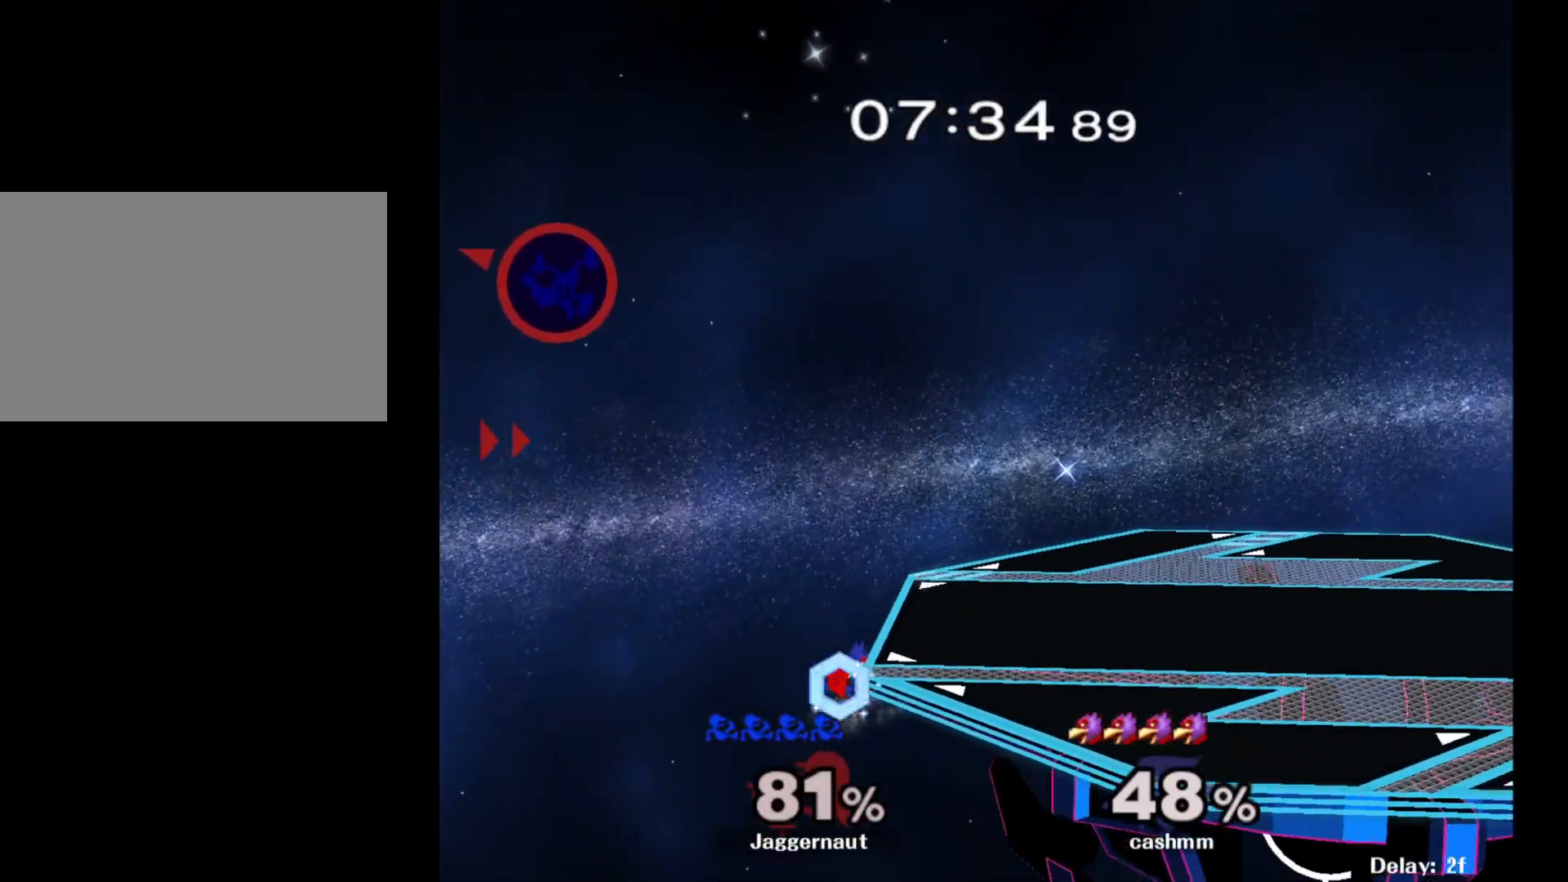
{"buttons": [], "left_stick": "right", "right_stick": "center", "events": [[17, "right_stick", "center"], [100, "right_stick", "right"], [233, "right_stick", "center"], [283, "right_stick", "right"], [433, "right_stick", "center"]]}
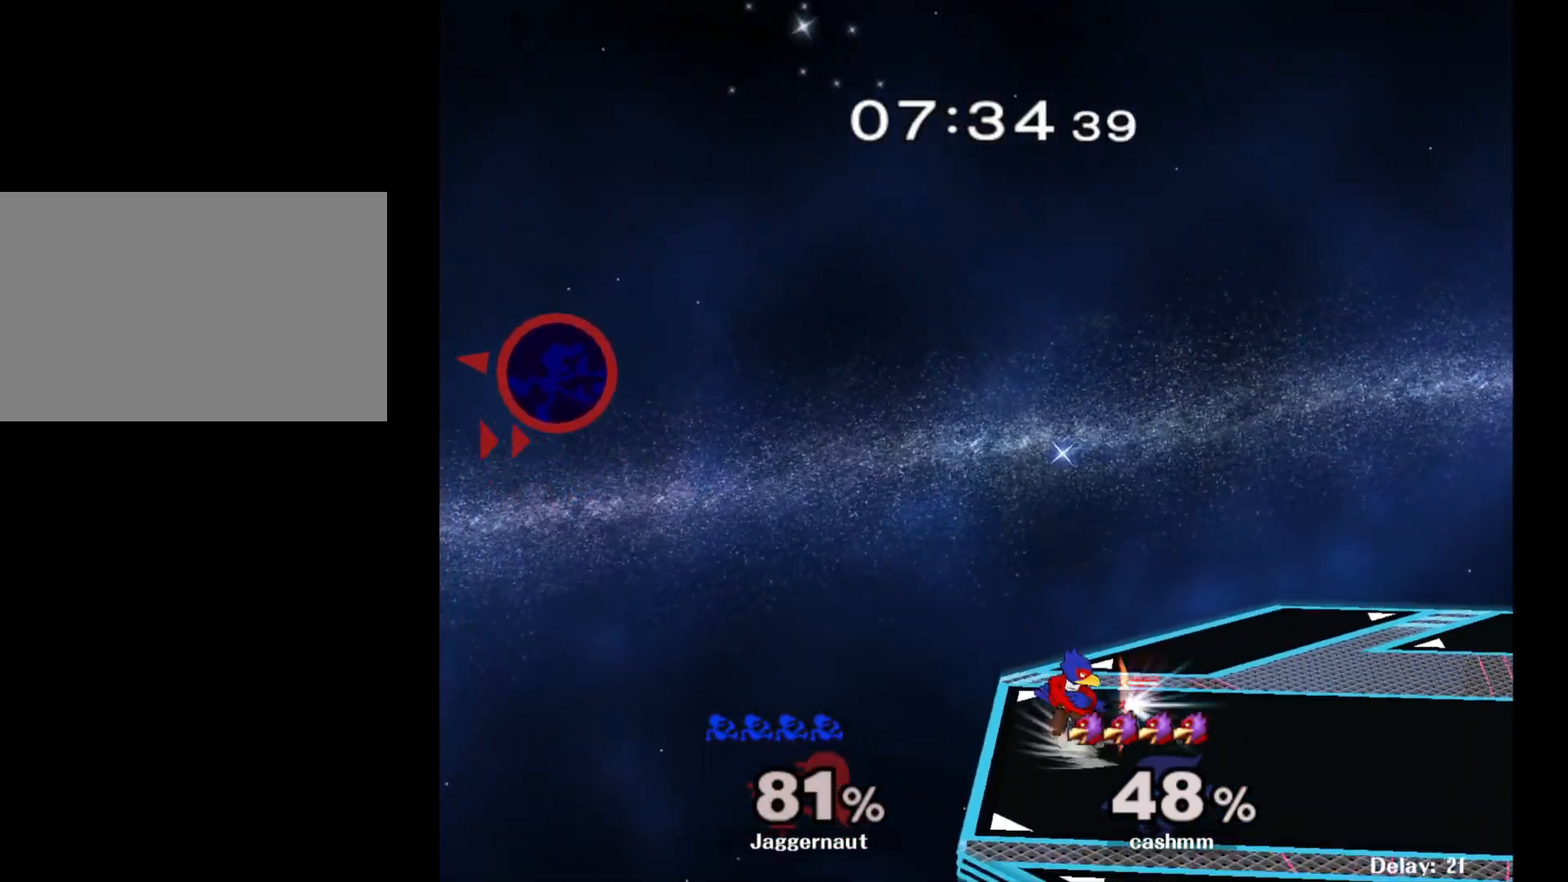
{"buttons": ["Y"], "left_stick": "right", "right_stick": "center", "events": [[50, "Y", "down"], [183, "Y", "up"], [267, "Y", "down"], [383, "Y", "up"], [433, "Y", "down"]]}
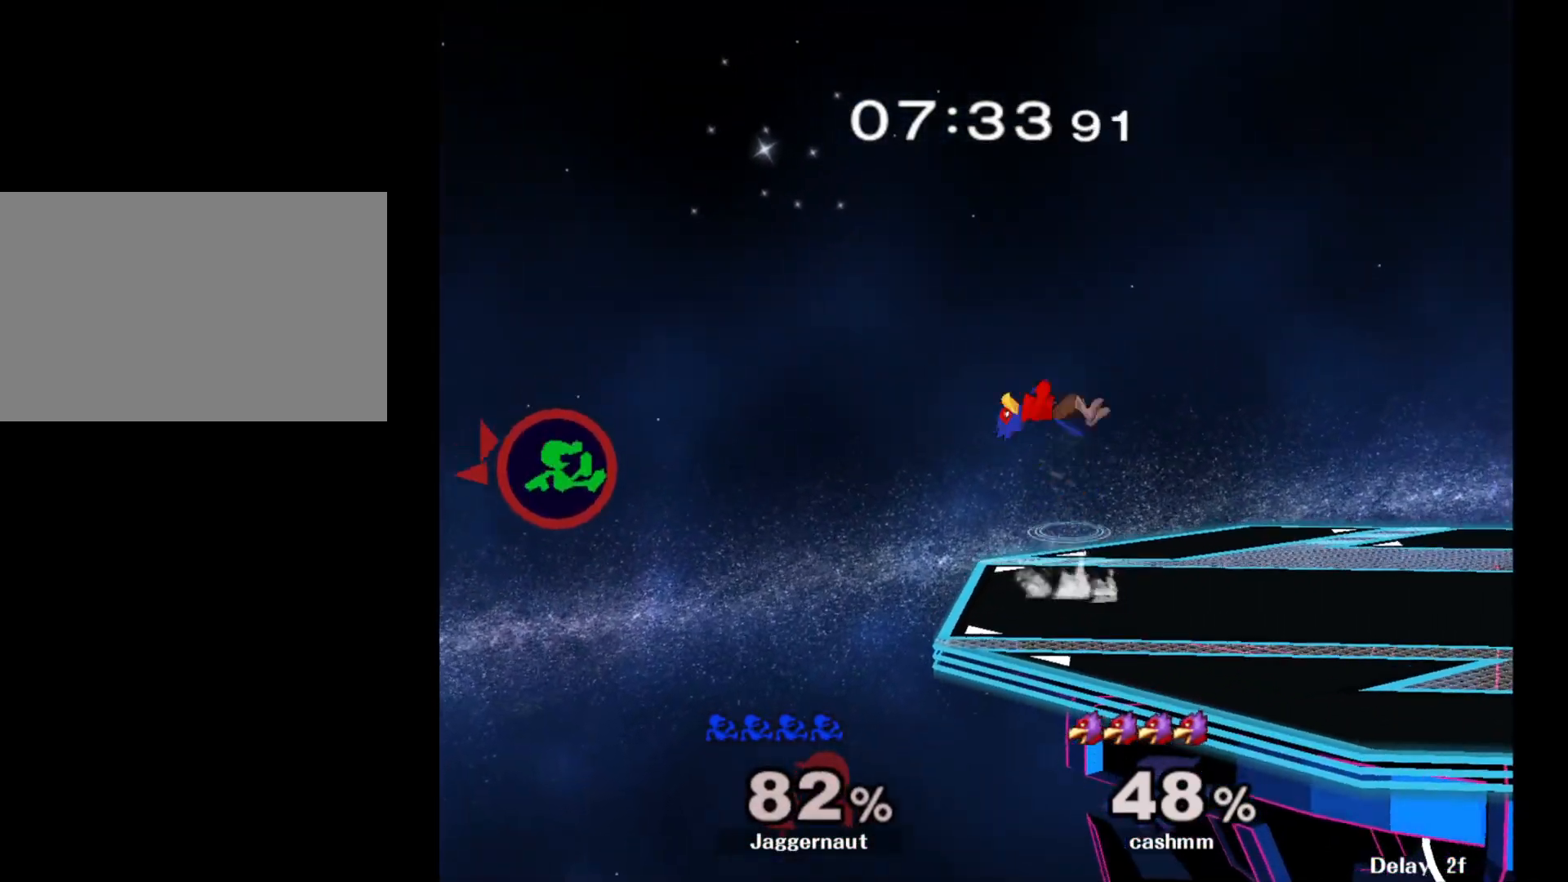
{"buttons": ["Y"], "left_stick": "right", "right_stick": "center", "events": [[33, "Y", "up"], [100, "Y", "down"], [217, "Y", "up"], [283, "Y", "down"], [400, "Y", "up"], [450, "Y", "down"]]}
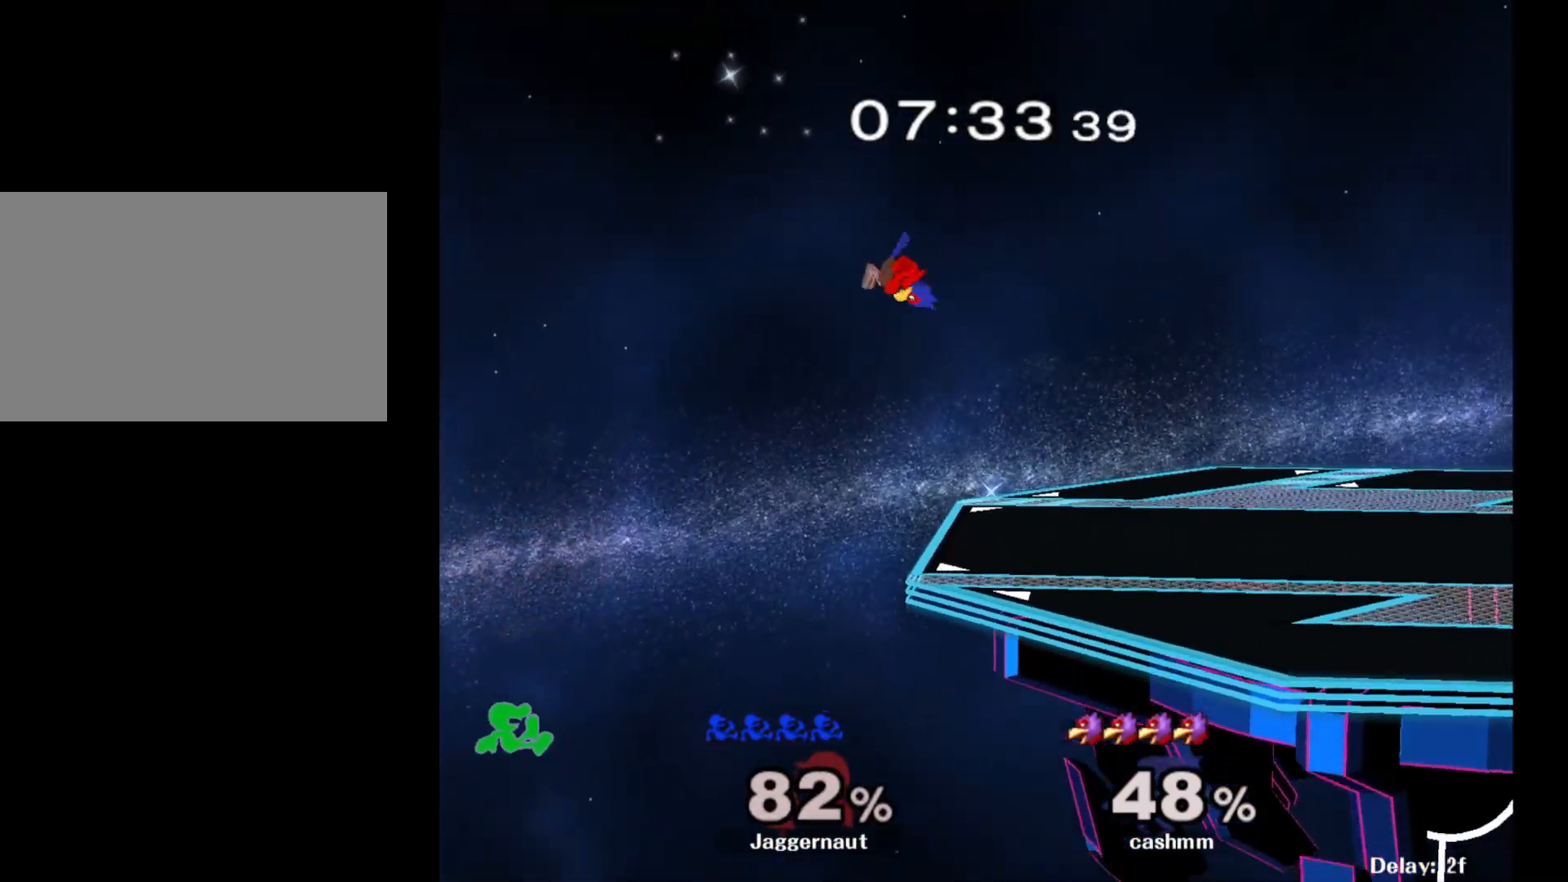
{"buttons": [], "left_stick": "right", "right_stick": "center", "events": [[67, "Y", "up"], [133, "Y", "down"], [233, "Y", "up"], [300, "Y", "down"], [450, "Y", "up"]]}
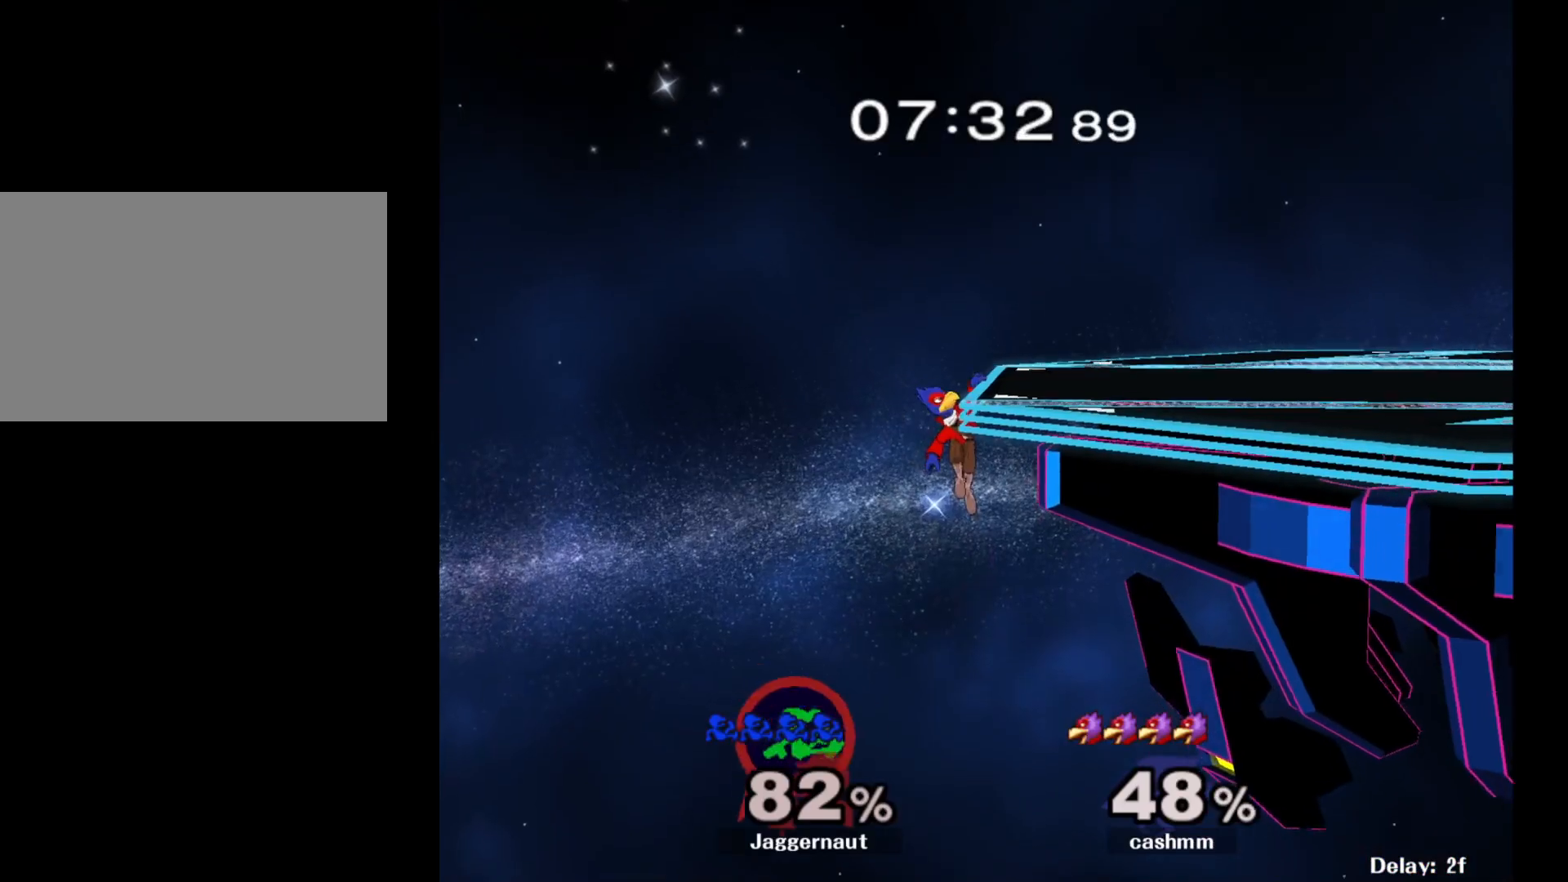
{"buttons": [], "left_stick": "center", "right_stick": "center", "events": [[300, "left_stick", "center"]]}
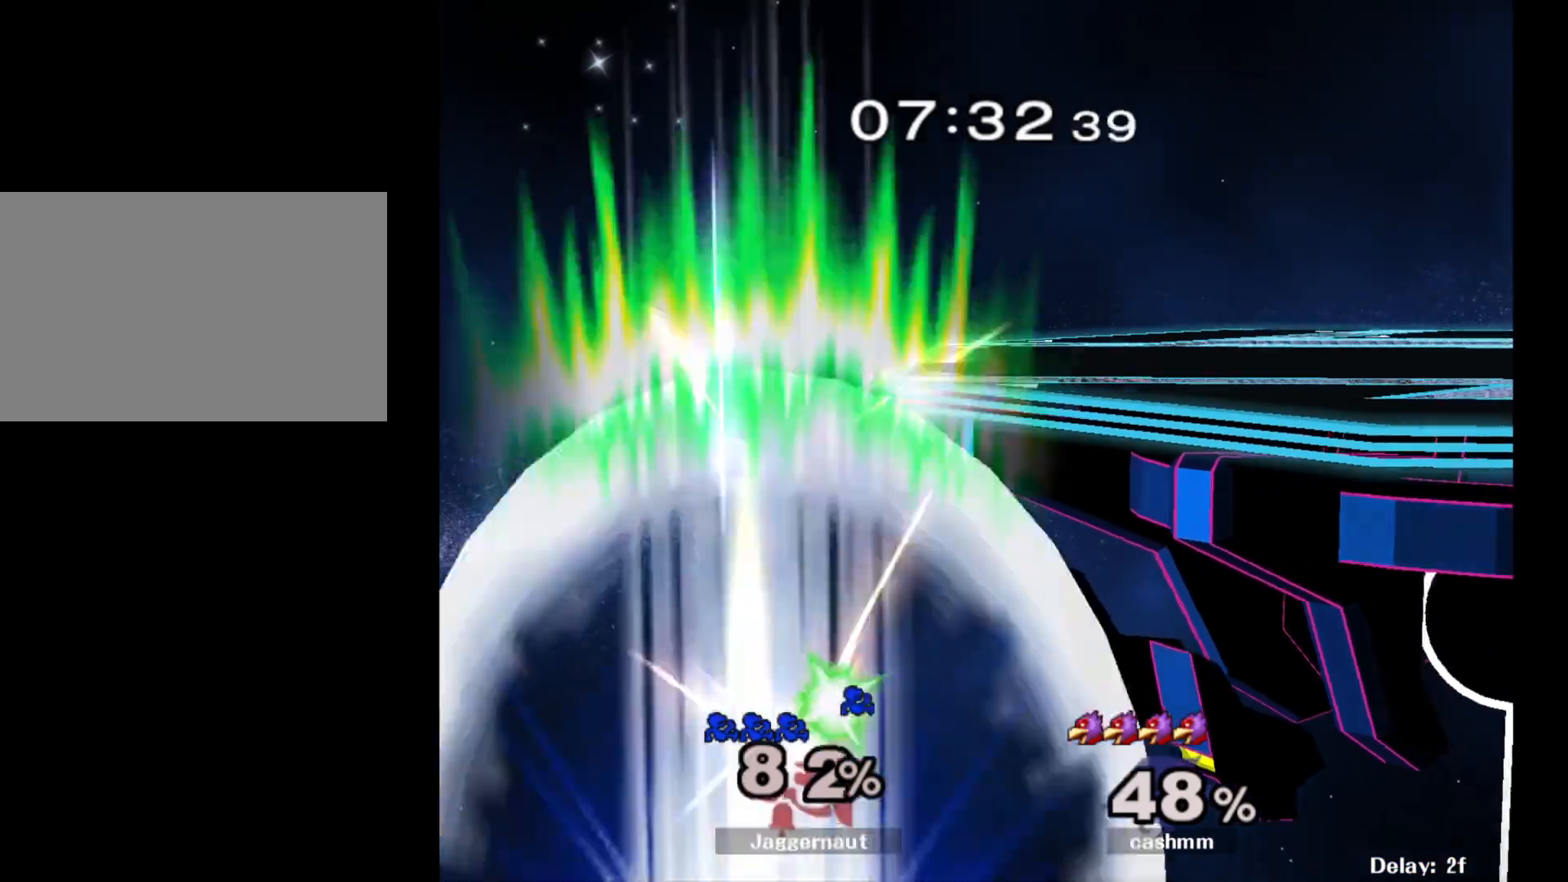
{"buttons": ["R1"], "left_stick": "center", "right_stick": "center", "events": [[383, "R1", "down"]]}
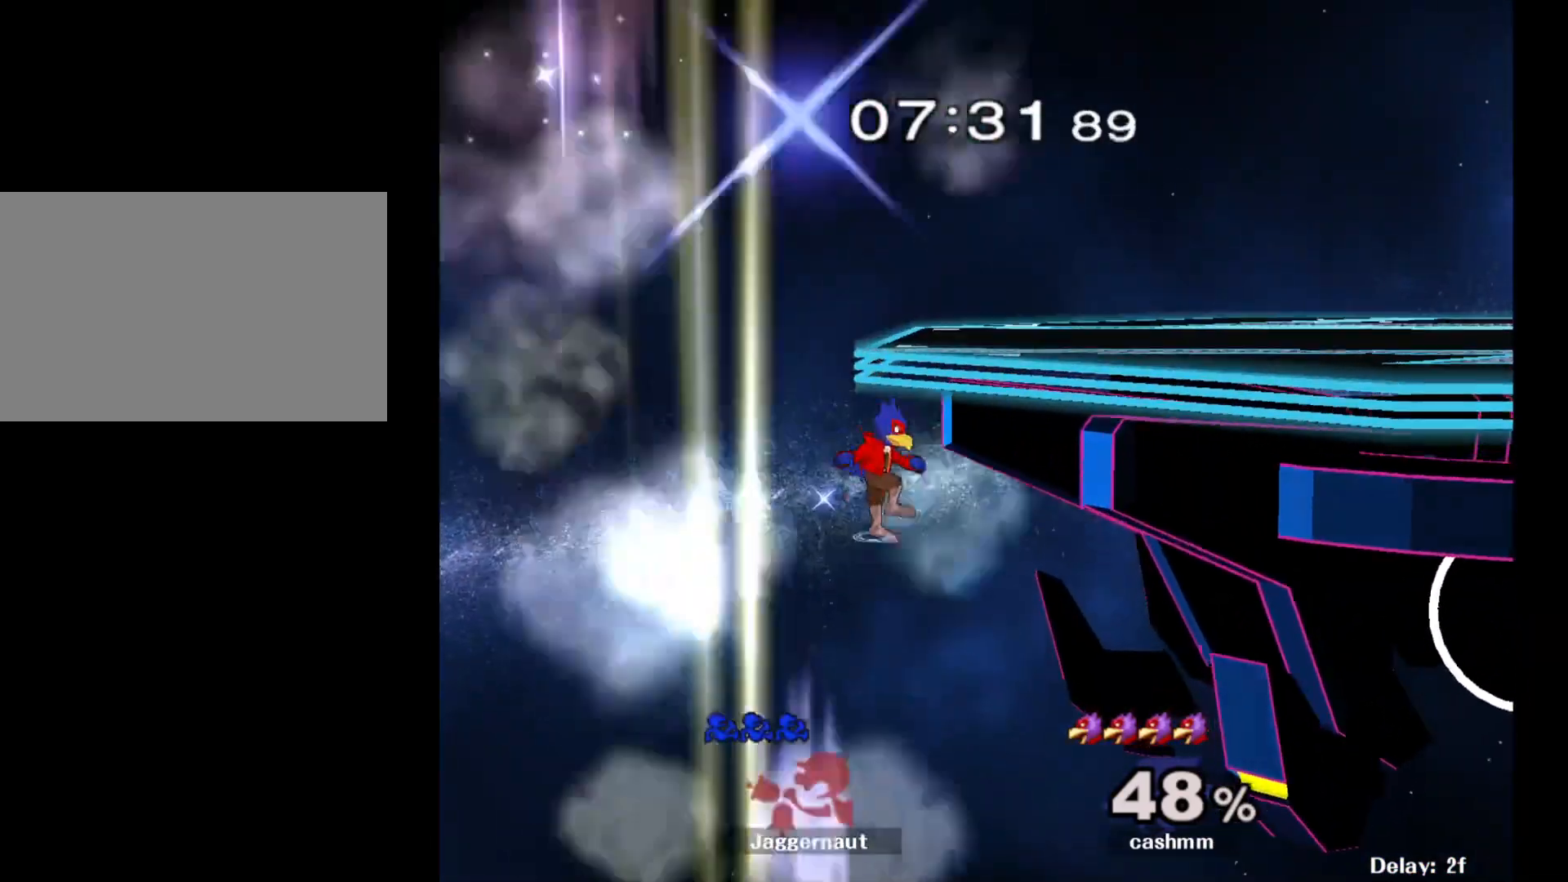
{"buttons": ["L1", "R1"], "left_stick": "center", "right_stick": "center", "events": [[150, "R1", "up"], [233, "R1", "down"], [250, "L1", "down"], [400, "R1", "up"], [483, "R1", "down"]]}
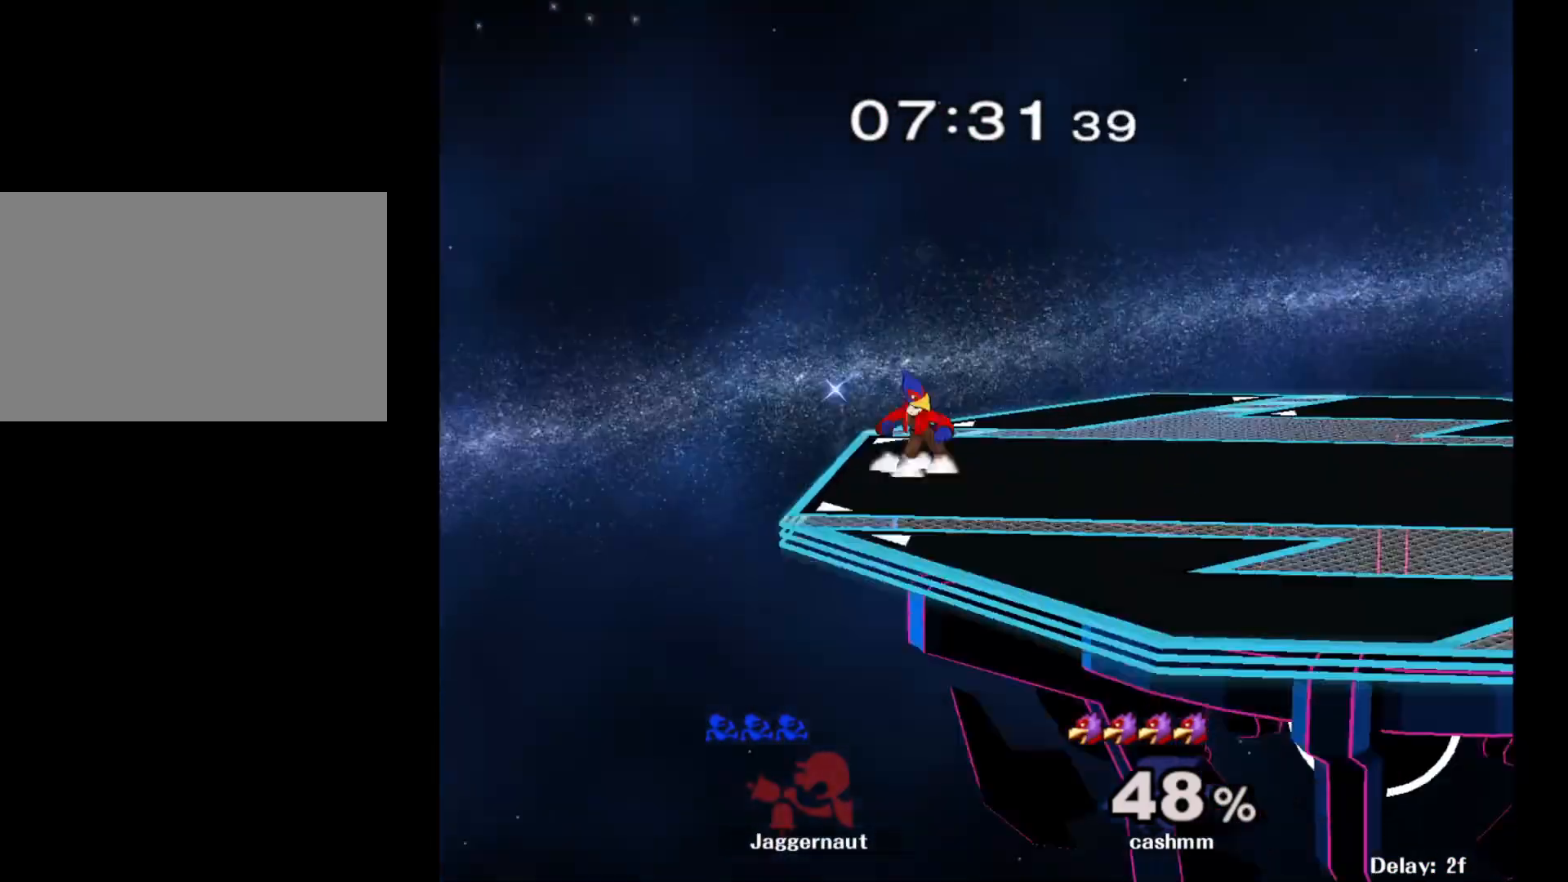
{"buttons": ["L1"], "left_stick": "right", "right_stick": "center", "events": [[117, "L1", "up"], [167, "L1", "down"], [300, "L1", "up"], [333, "R1", "up"], [350, "left_stick", "up-right"], [367, "L1", "down"], [433, "left_stick", "right"]]}
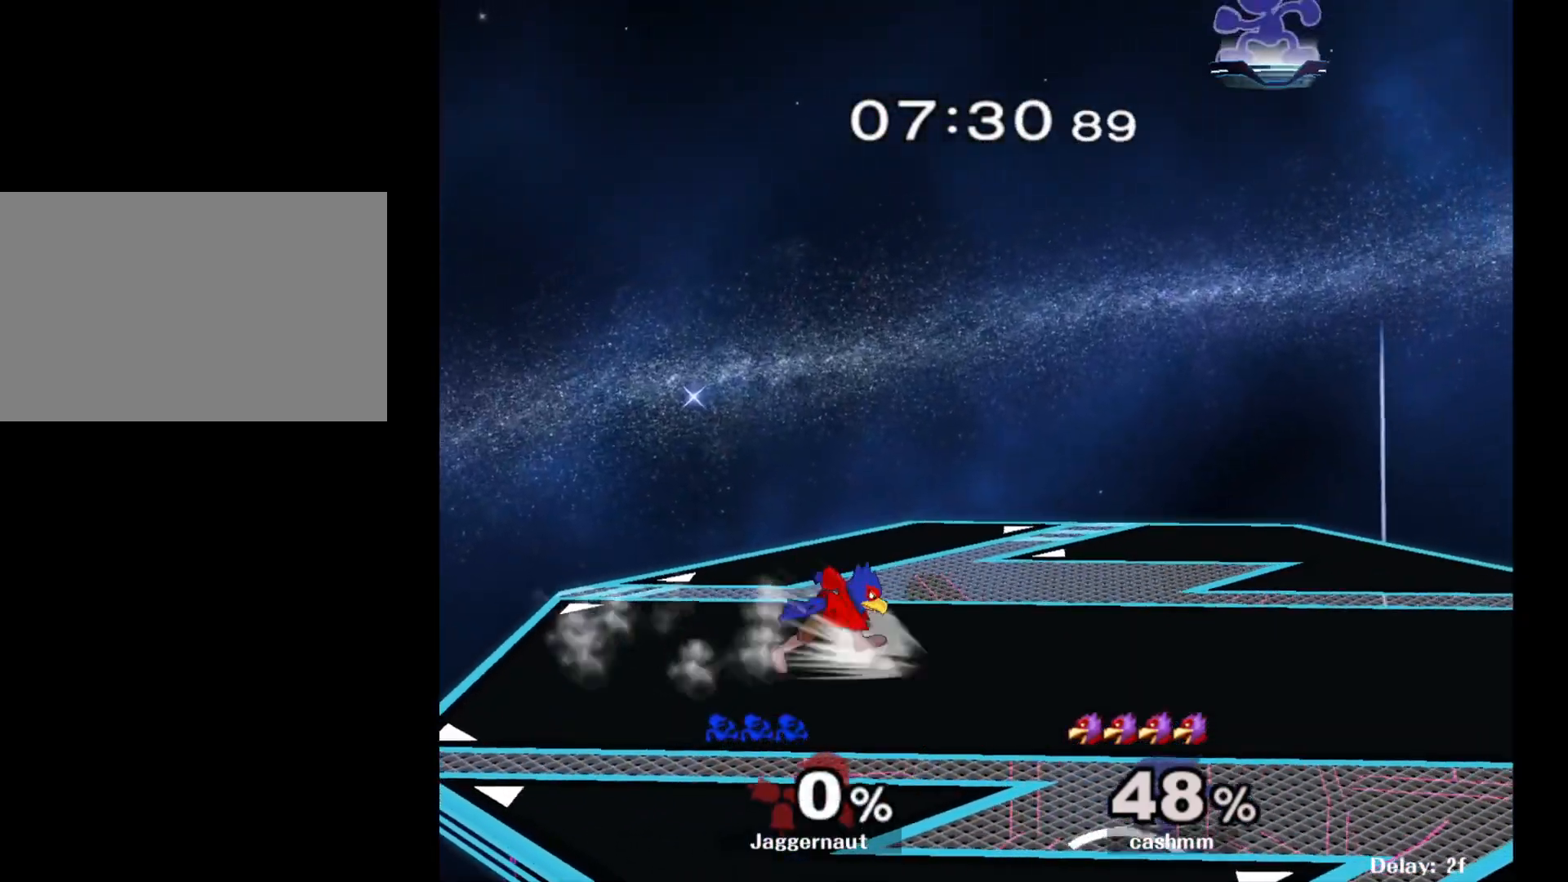
{"buttons": [], "left_stick": "left", "right_stick": "center", "events": [[33, "L1", "up"], [50, "left_stick", "center"], [233, "left_stick", "left"]]}
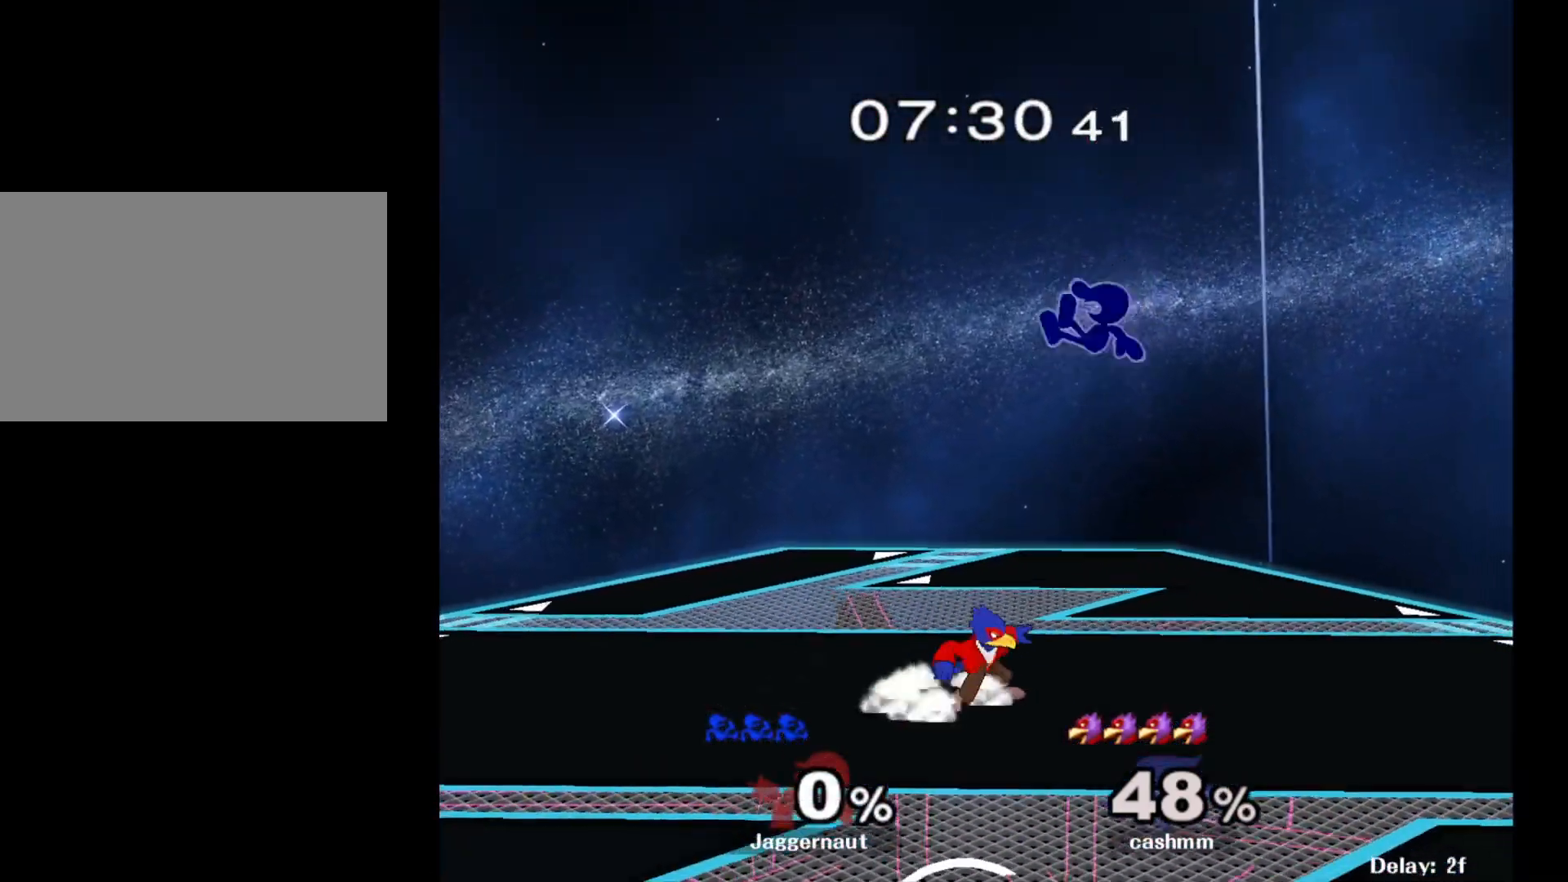
{"buttons": [], "left_stick": "right", "right_stick": "center", "events": [[17, "left_stick", "down"], [183, "left_stick", "down-left"], [317, "left_stick", "center"], [450, "left_stick", "right"]]}
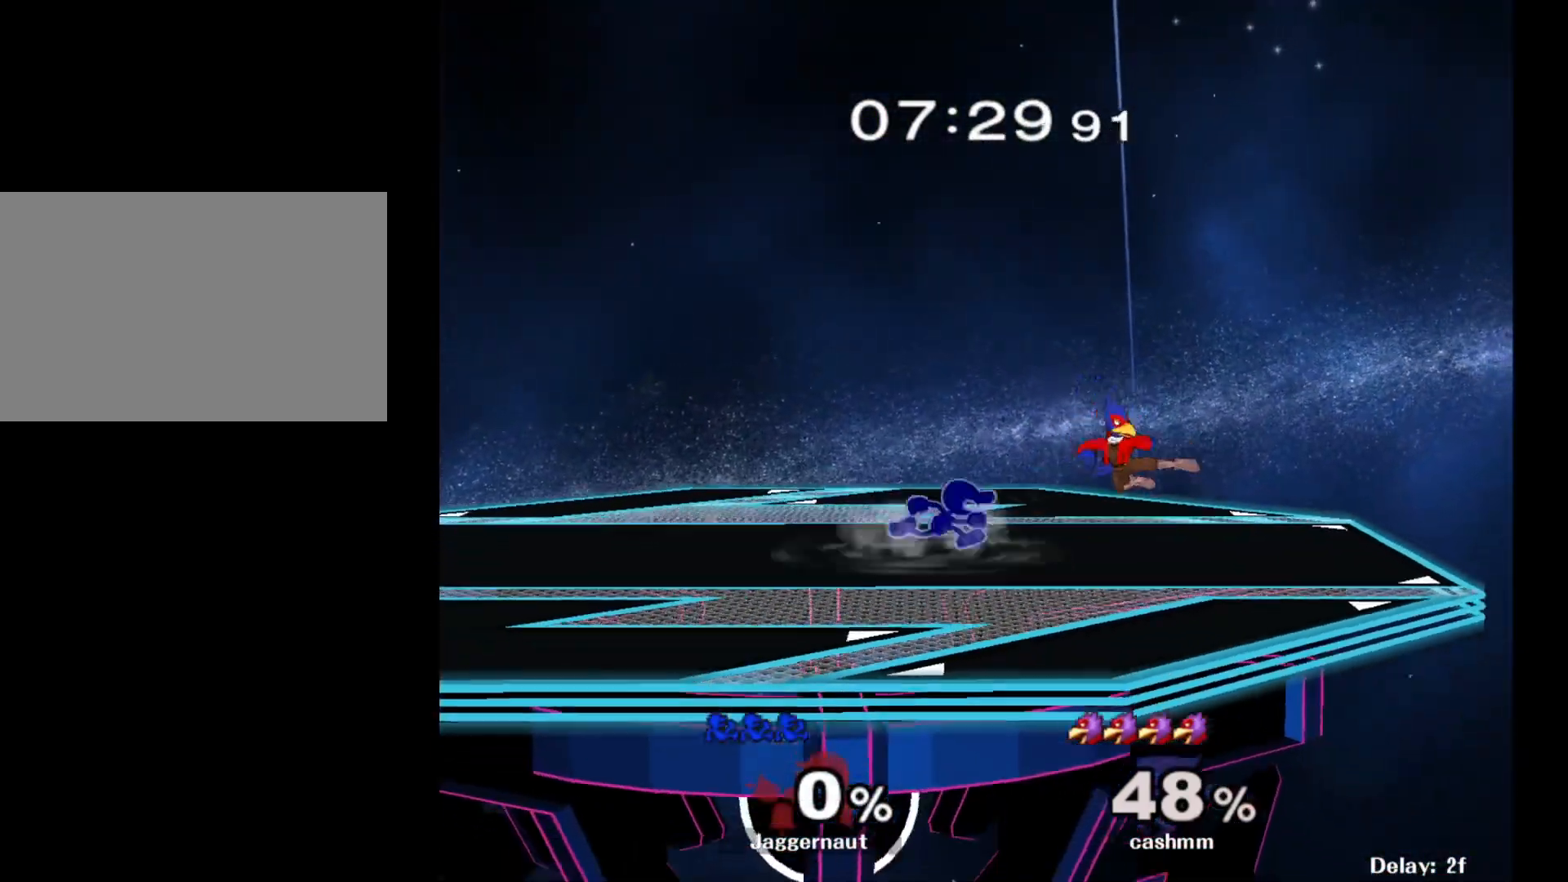
{"buttons": [], "left_stick": "center", "right_stick": "center", "events": [[17, "Y", "down"], [67, "Y", "up"], [150, "A", "down"], [267, "A", "up"], [350, "left_stick", "center"]]}
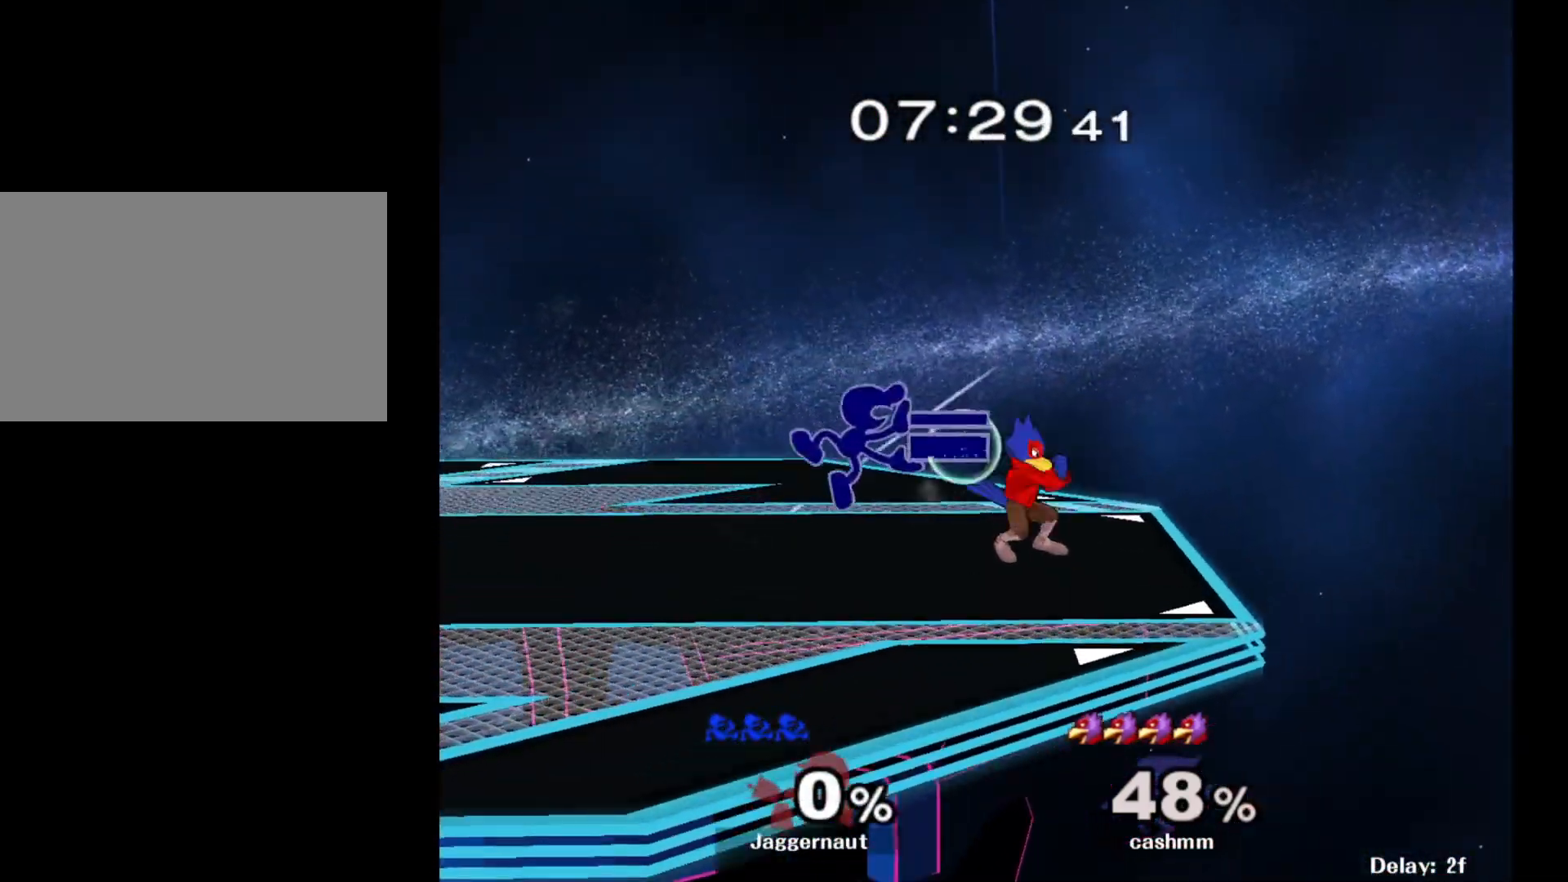
{"buttons": ["A"], "left_stick": "up", "right_stick": "center", "events": [[33, "left_stick", "down"], [67, "R1", "down"], [200, "R1", "up"], [200, "left_stick", "center"], [250, "left_stick", "up"], [333, "A", "down"], [433, "A", "up"], [500, "A", "down"]]}
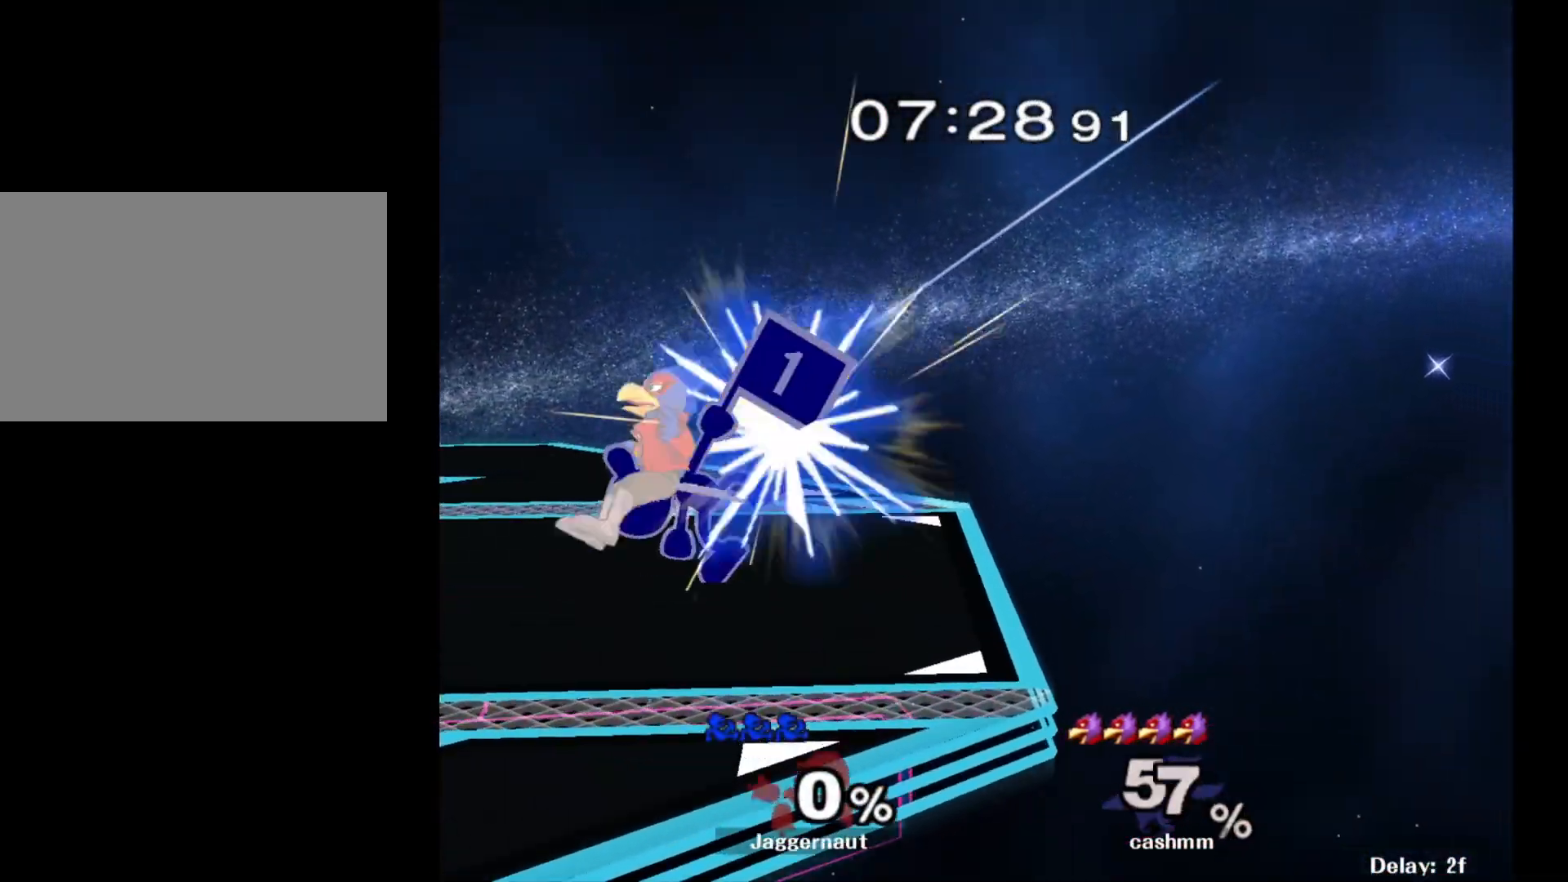
{"buttons": [], "left_stick": "left", "right_stick": "center", "events": [[100, "A", "up"], [150, "A", "down"], [267, "A", "up"], [317, "left_stick", "center"], [433, "left_stick", "left"]]}
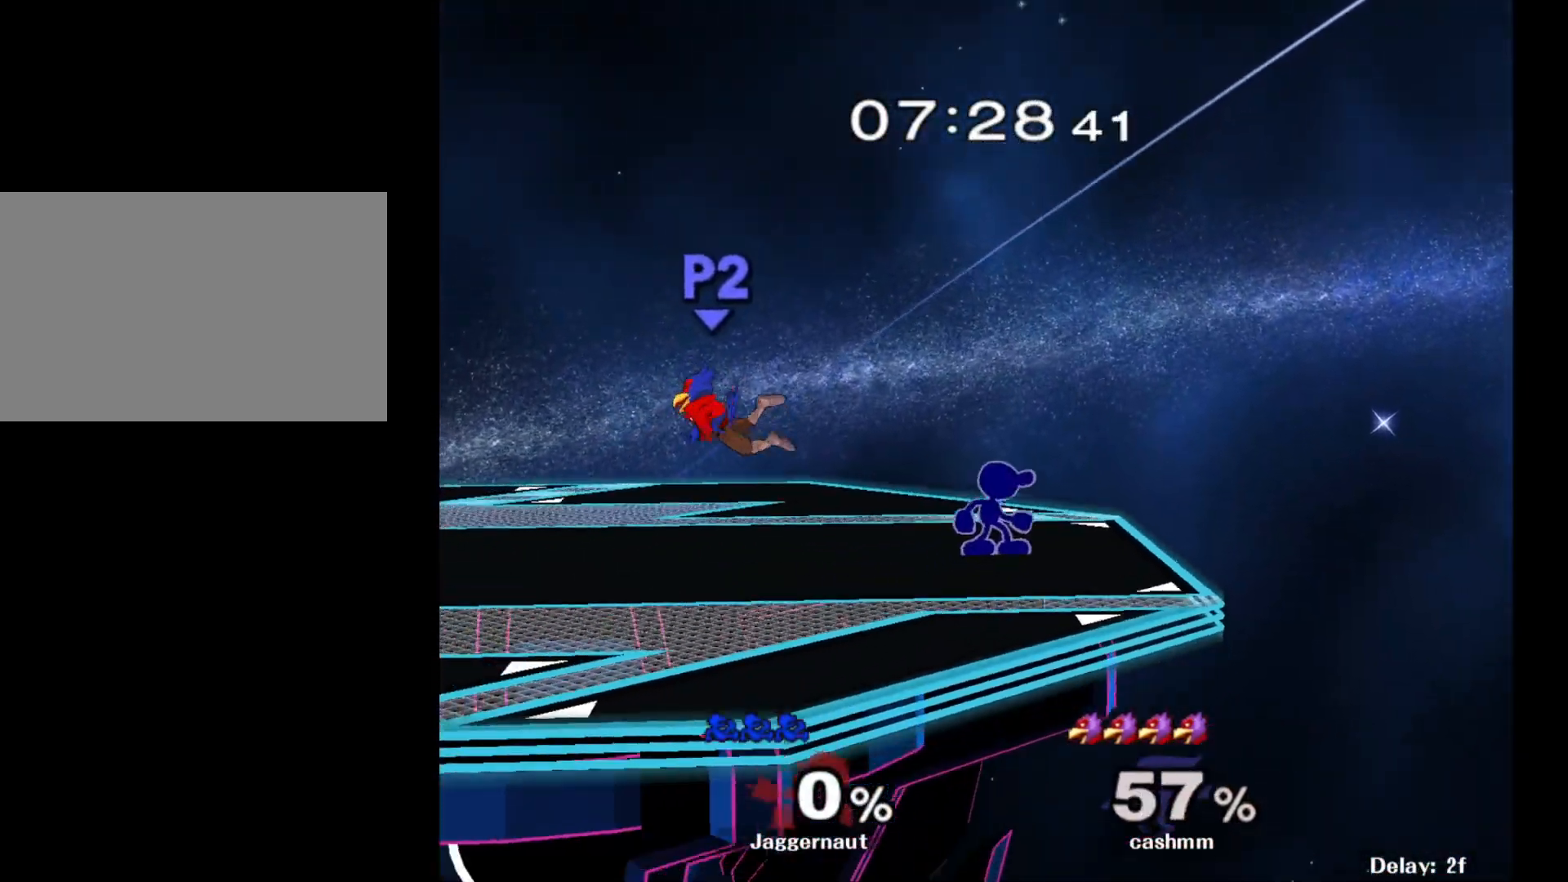
{"buttons": [], "left_stick": "left", "right_stick": "center", "events": []}
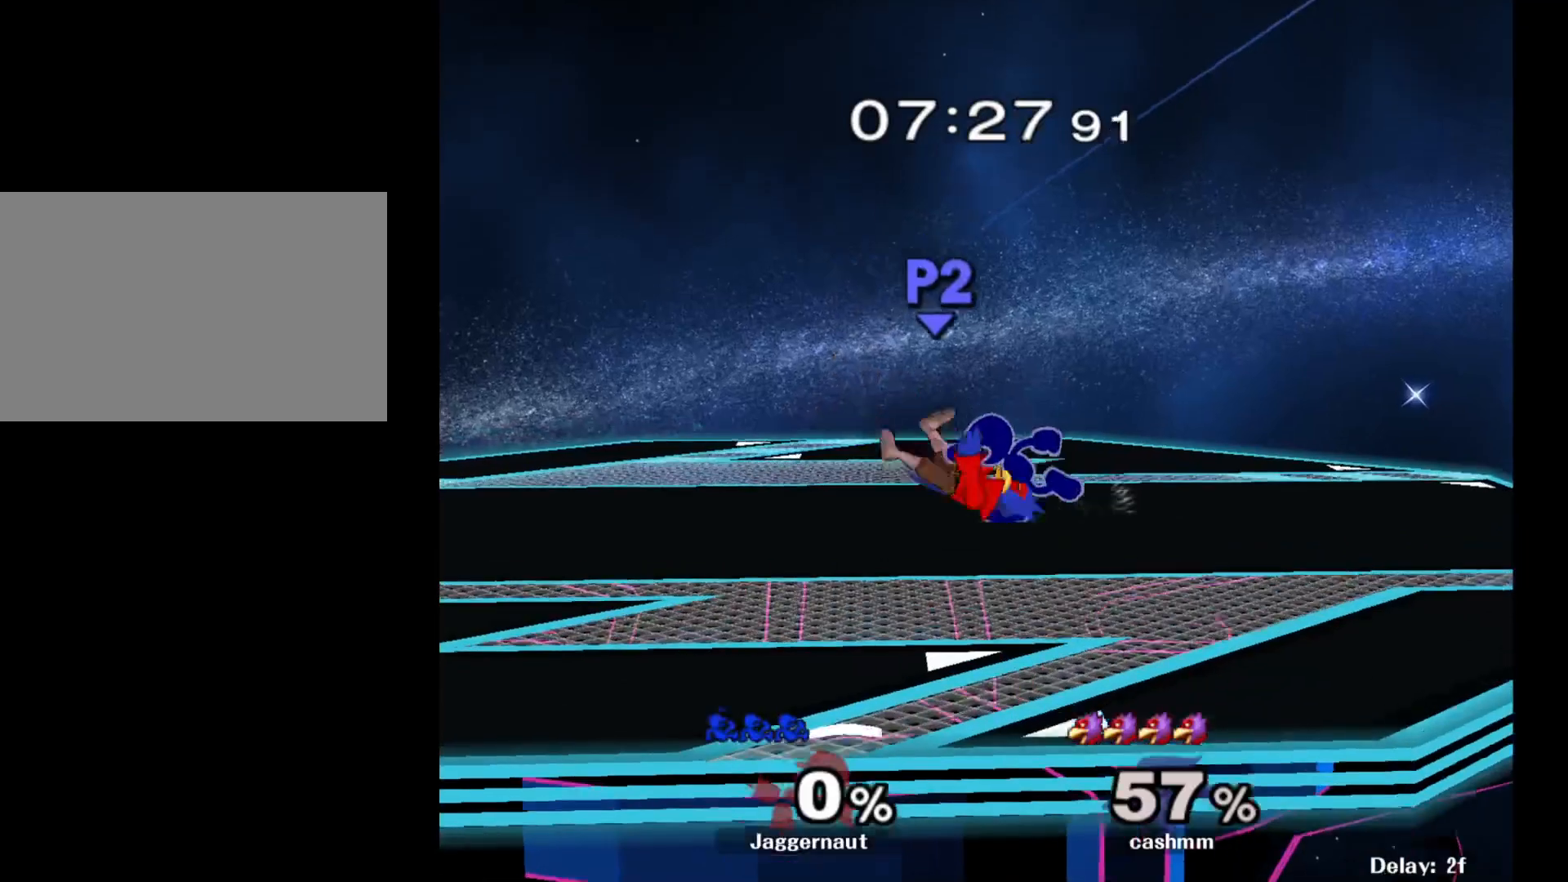
{"buttons": ["A"], "left_stick": "down", "right_stick": "center", "events": [[433, "left_stick", "down"], [500, "A", "down"]]}
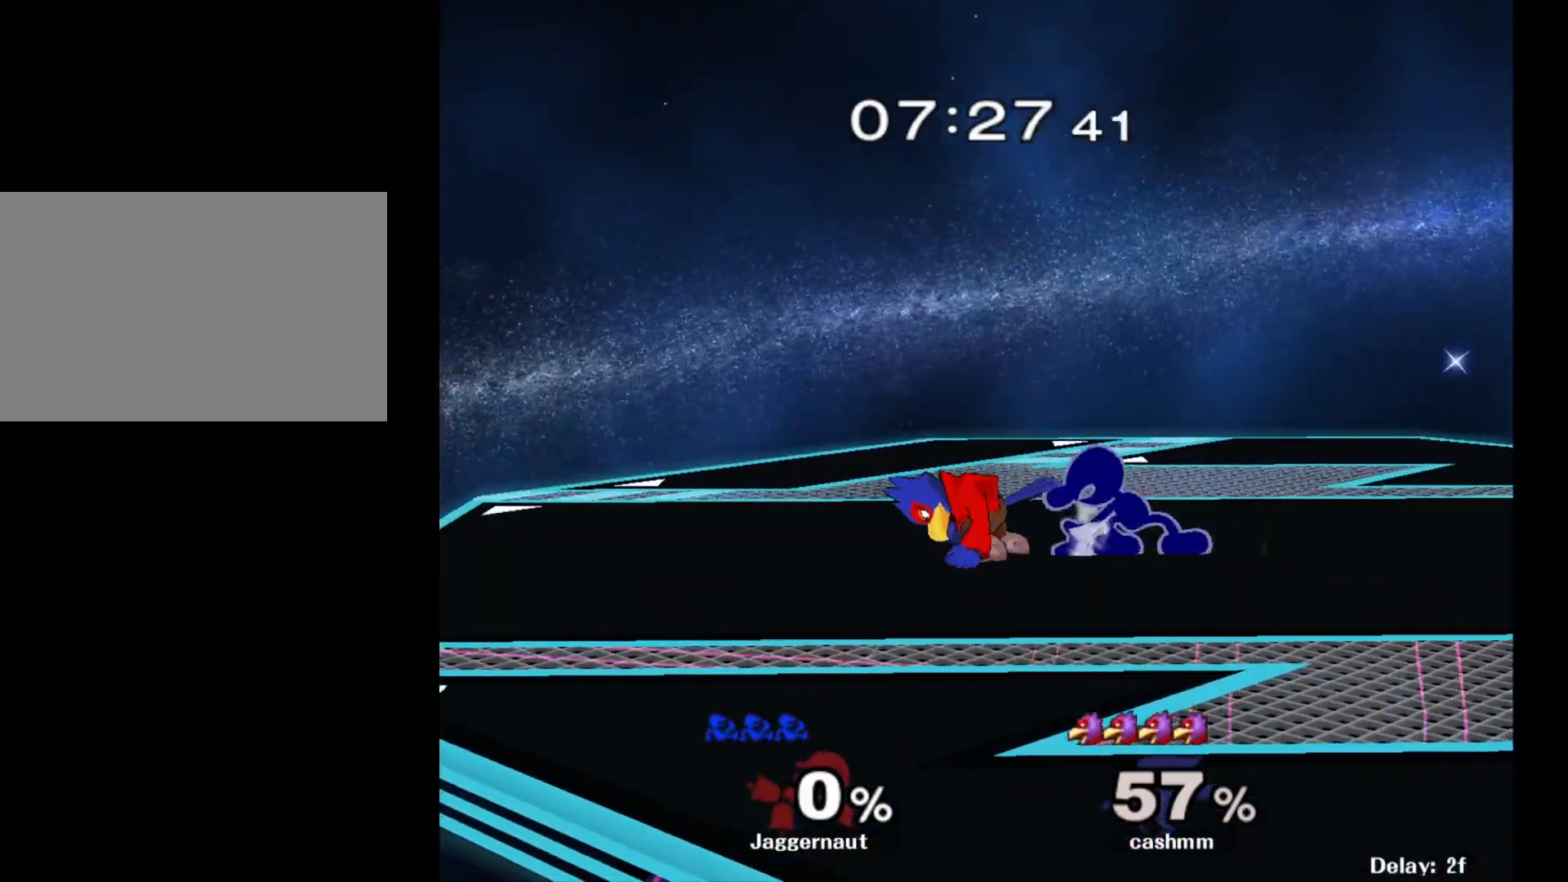
{"buttons": [], "left_stick": "center", "right_stick": "center", "events": [[133, "A", "up"], [267, "left_stick", "center"]]}
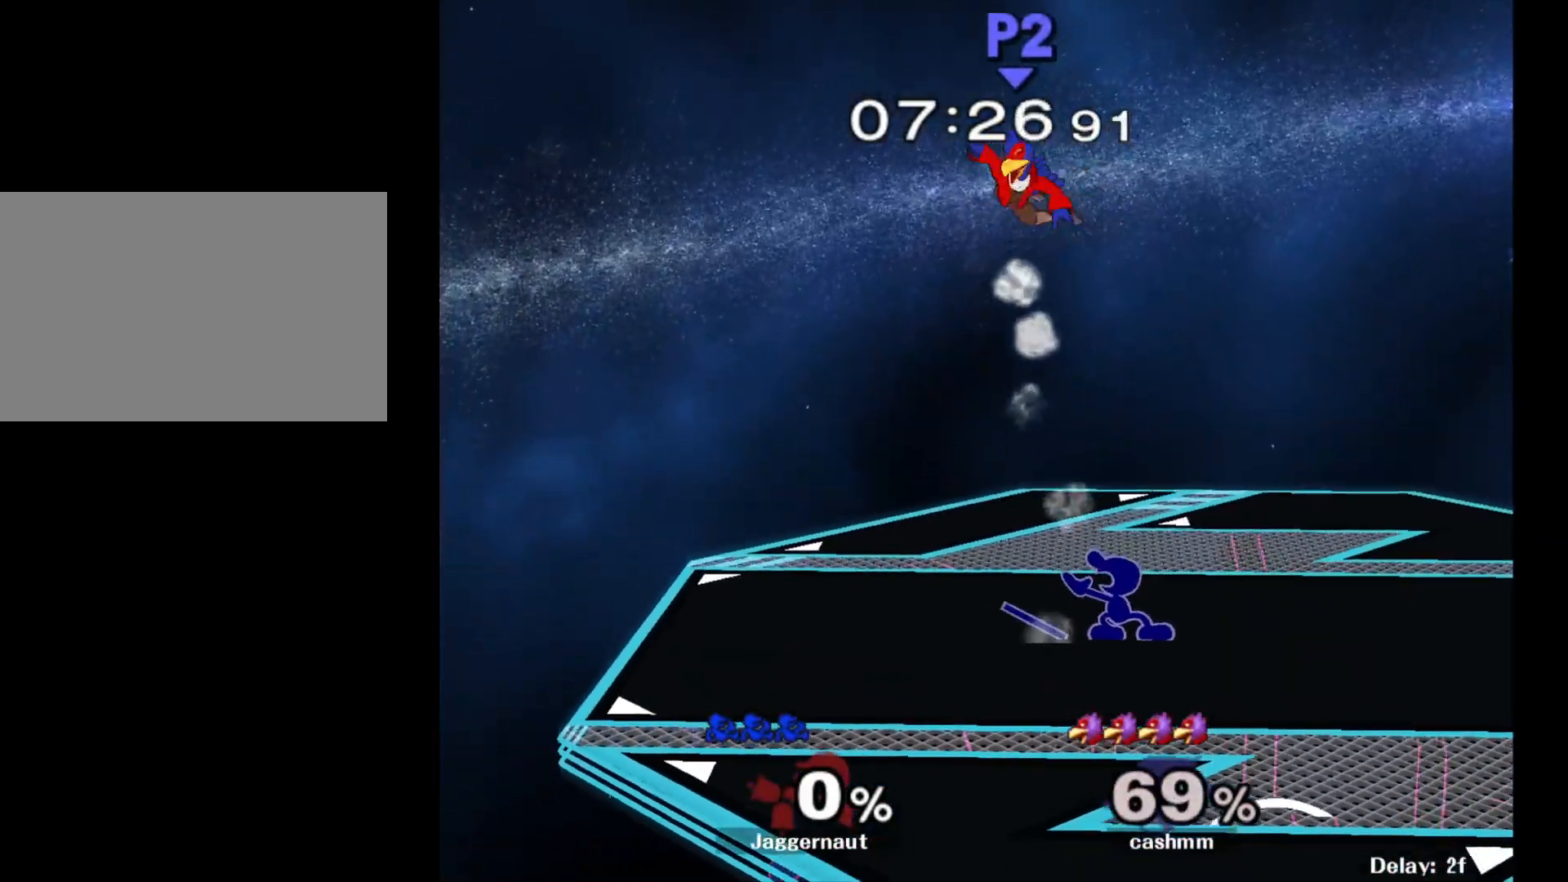
{"buttons": ["A"], "left_stick": "left", "right_stick": "center", "events": [[50, "Y", "down"], [150, "Y", "up"], [283, "left_stick", "left"], [300, "Y", "down"], [433, "A", "down"], [500, "Y", "up"]]}
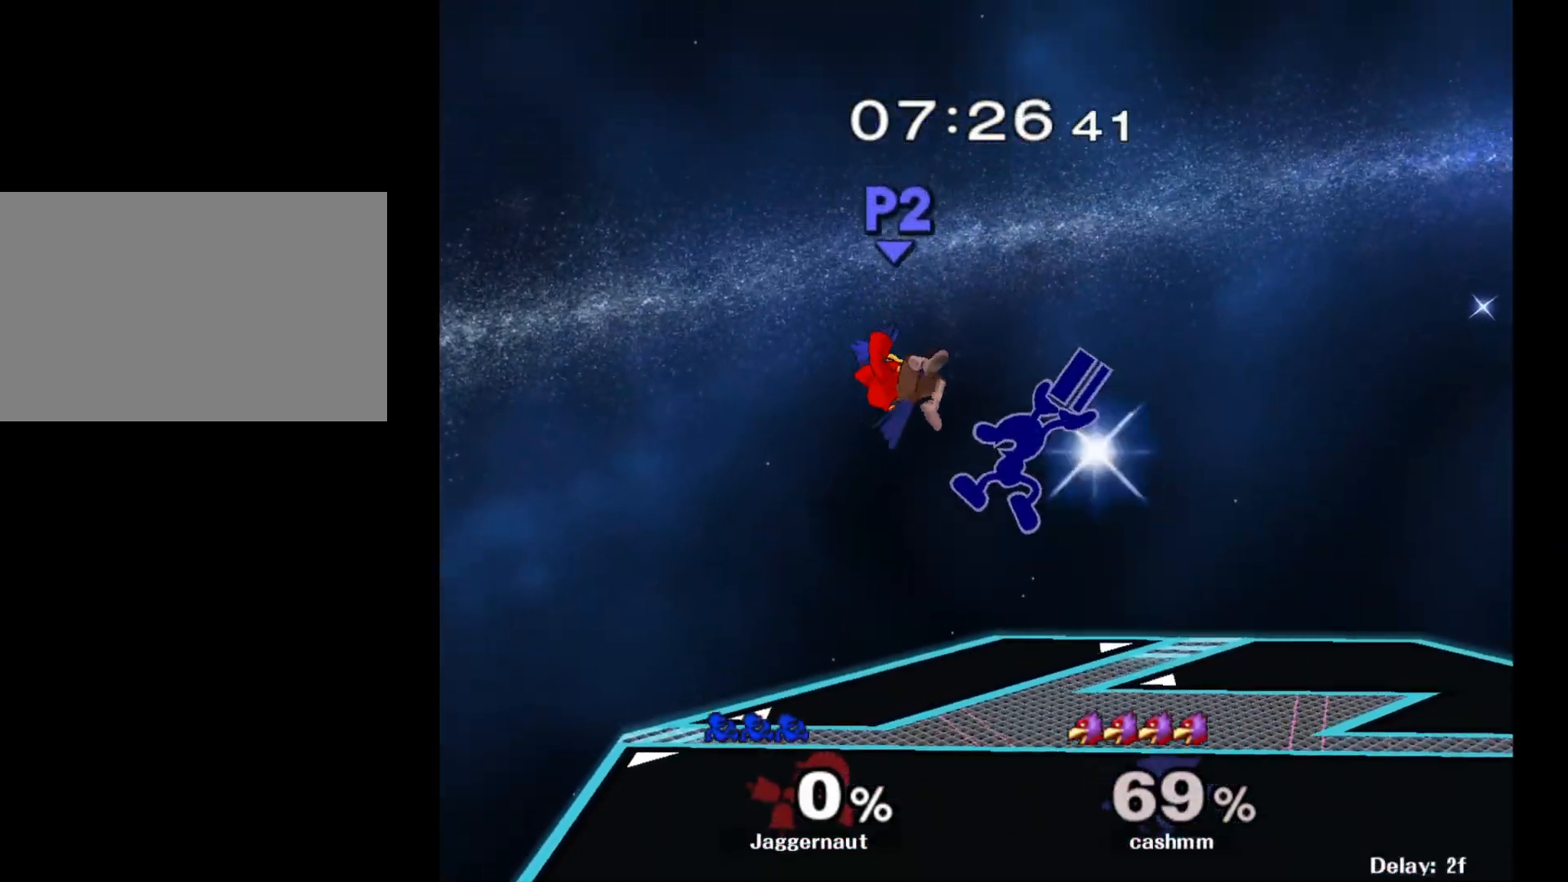
{"buttons": [], "left_stick": "center", "right_stick": "center", "events": [[100, "A", "up"], [117, "left_stick", "right"], [333, "left_stick", "center"]]}
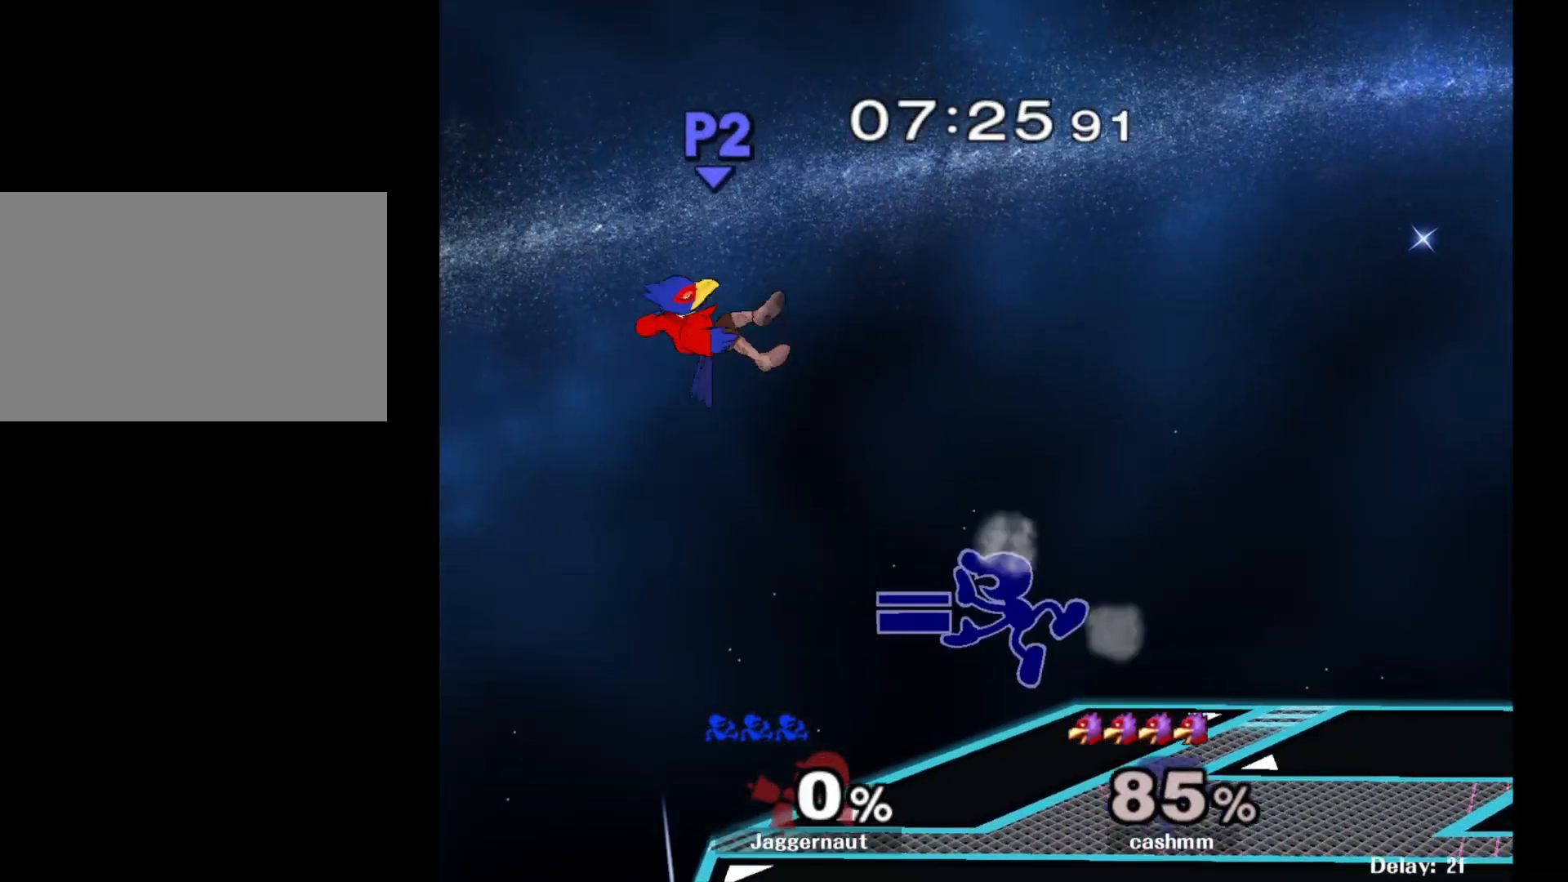
{"buttons": [], "left_stick": "center", "right_stick": "center", "events": [[17, "left_stick", "up-right"], [233, "left_stick", "left"], [500, "left_stick", "center"]]}
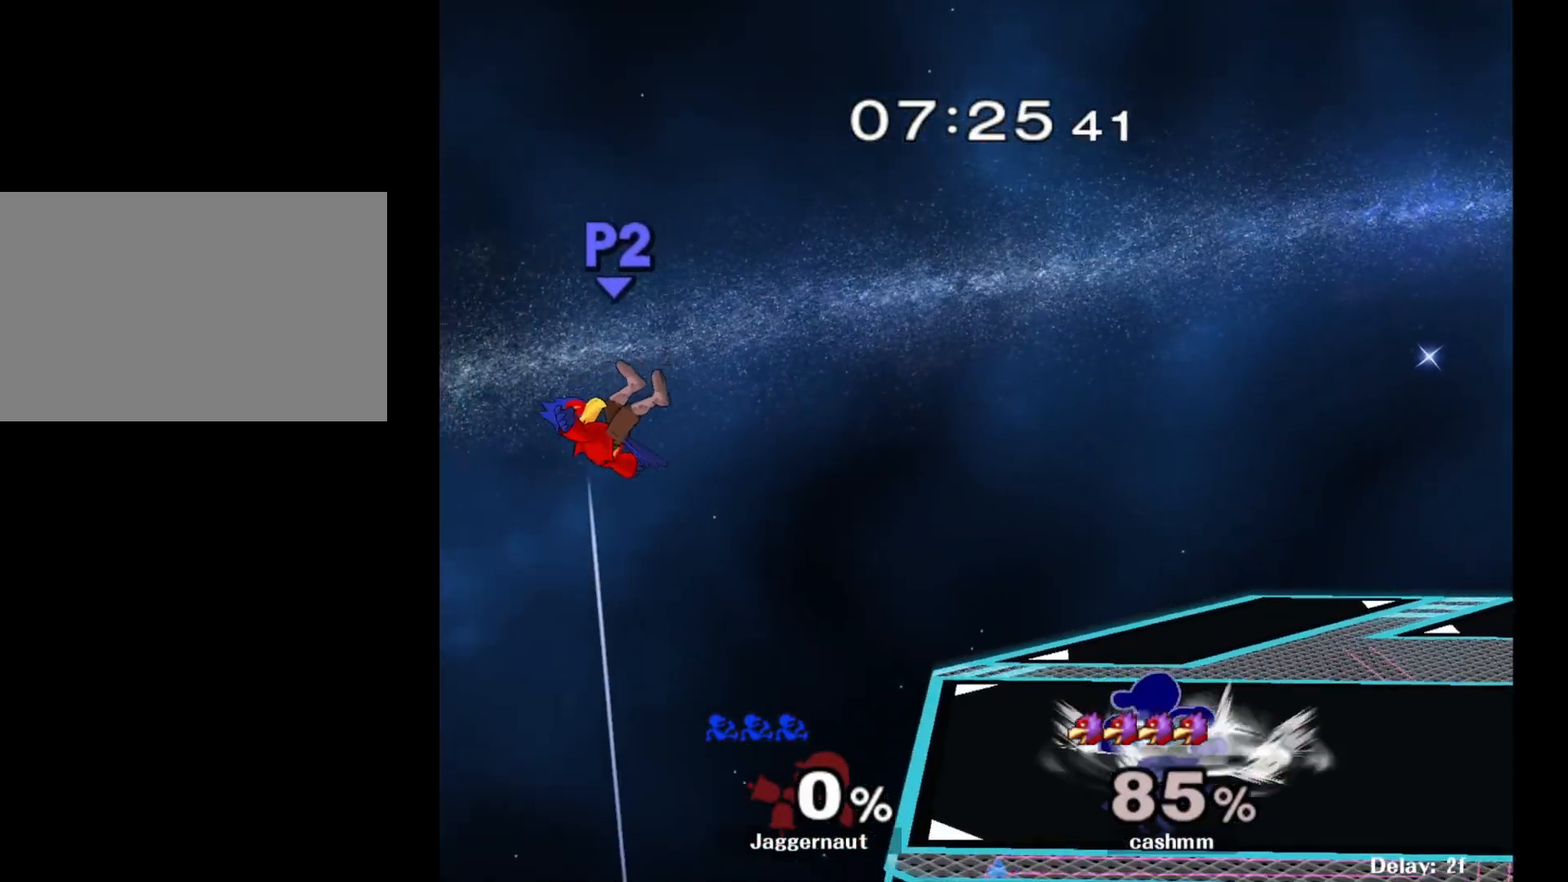
{"buttons": [], "left_stick": "up-left", "right_stick": "center", "events": [[400, "left_stick", "up-left"]]}
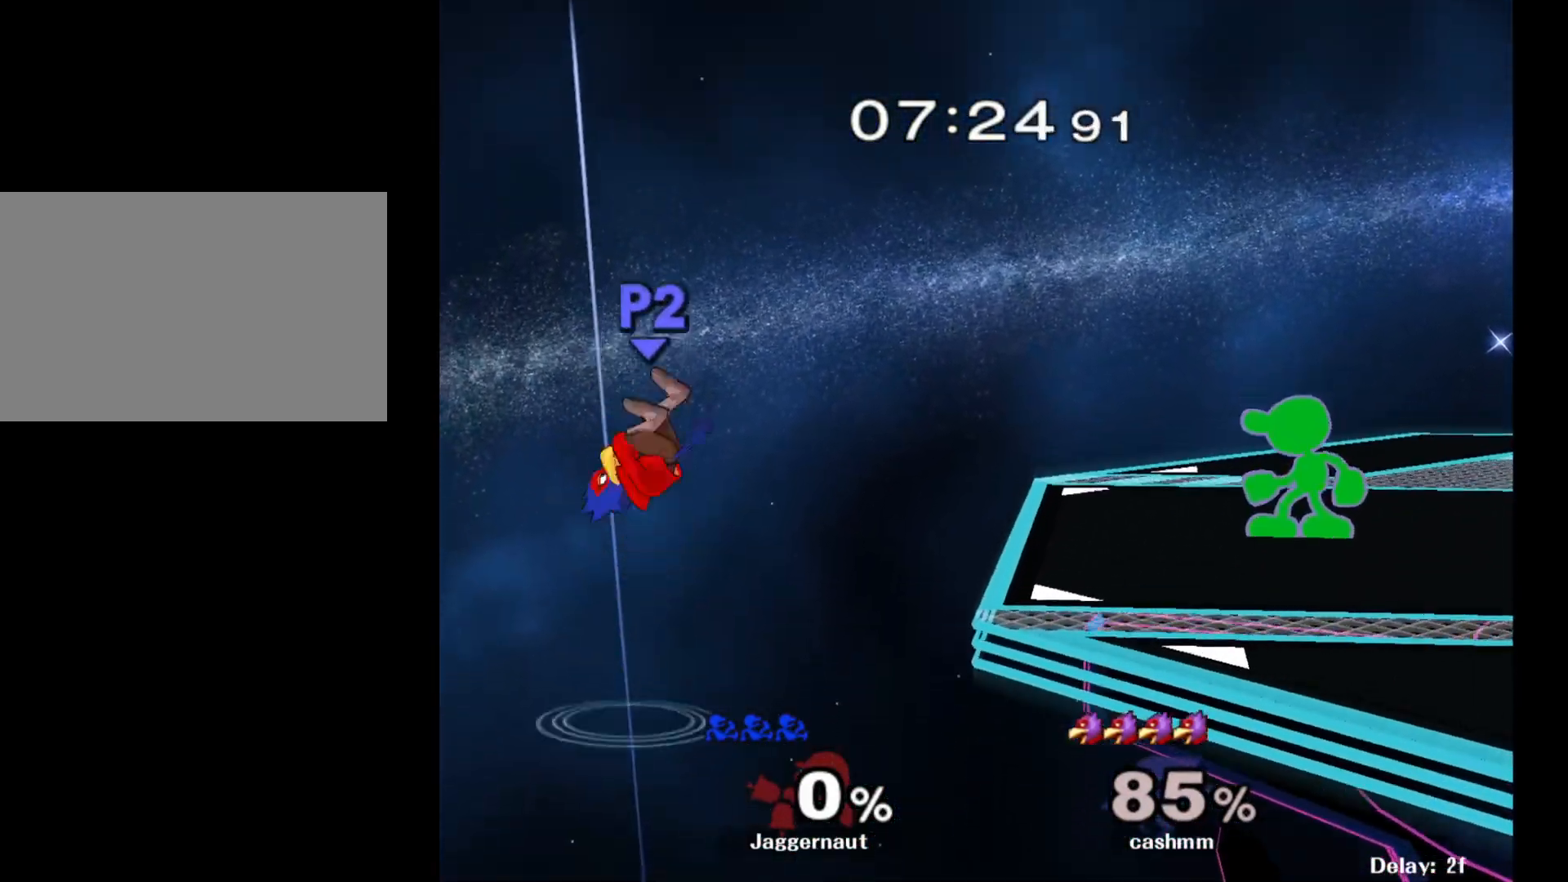
{"buttons": ["A"], "left_stick": "left", "right_stick": "center", "events": [[267, "left_stick", "left"], [400, "A", "down"]]}
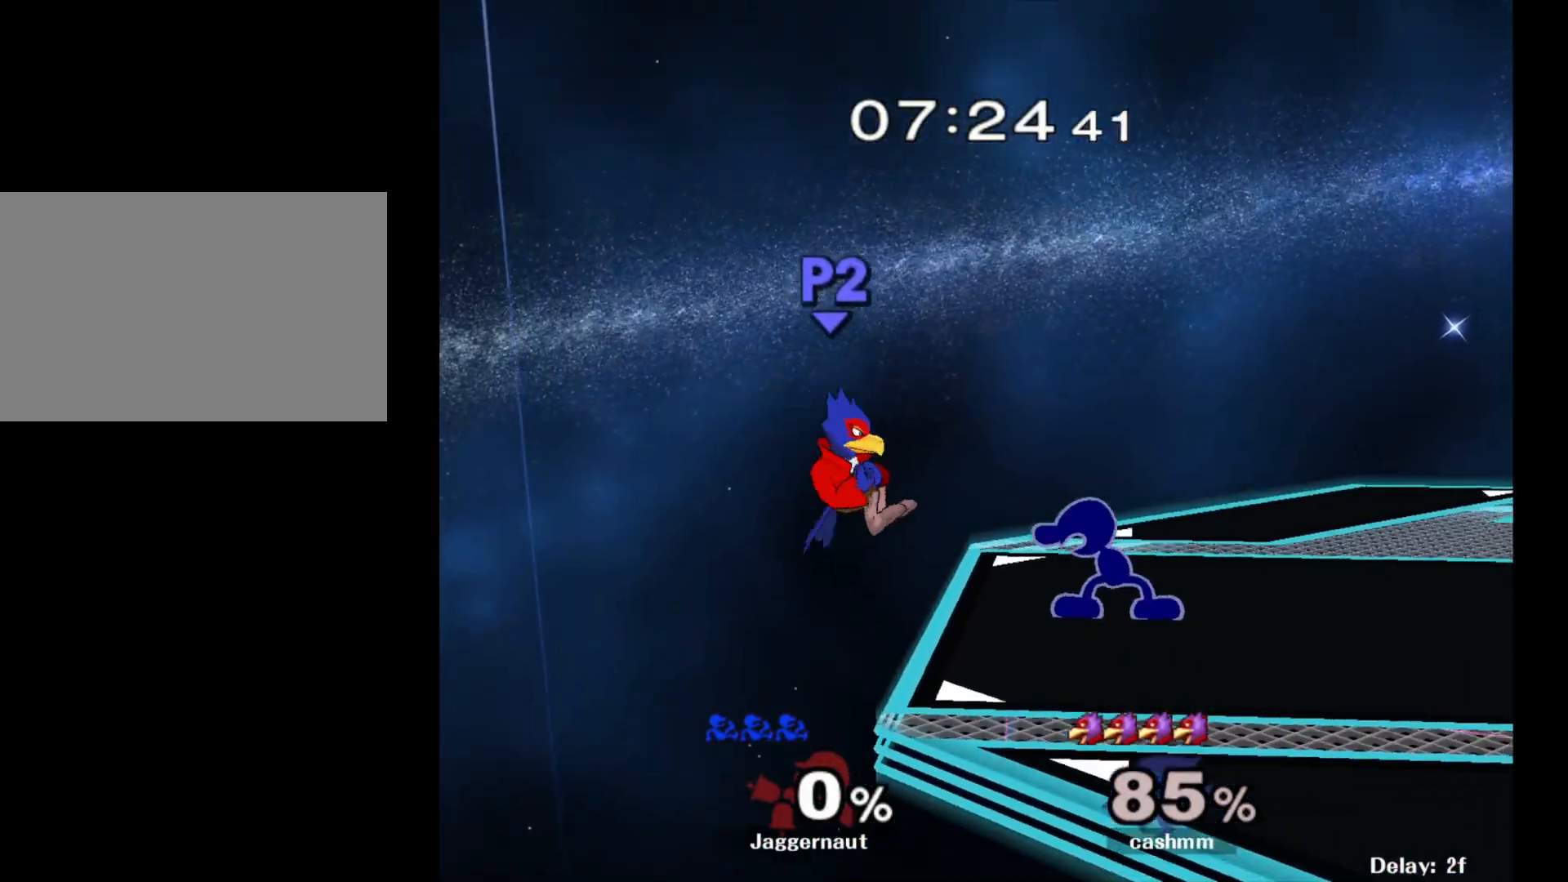
{"buttons": ["R1"], "left_stick": "center", "right_stick": "center", "events": [[67, "A", "up"], [100, "left_stick", "center"], [467, "R1", "down"]]}
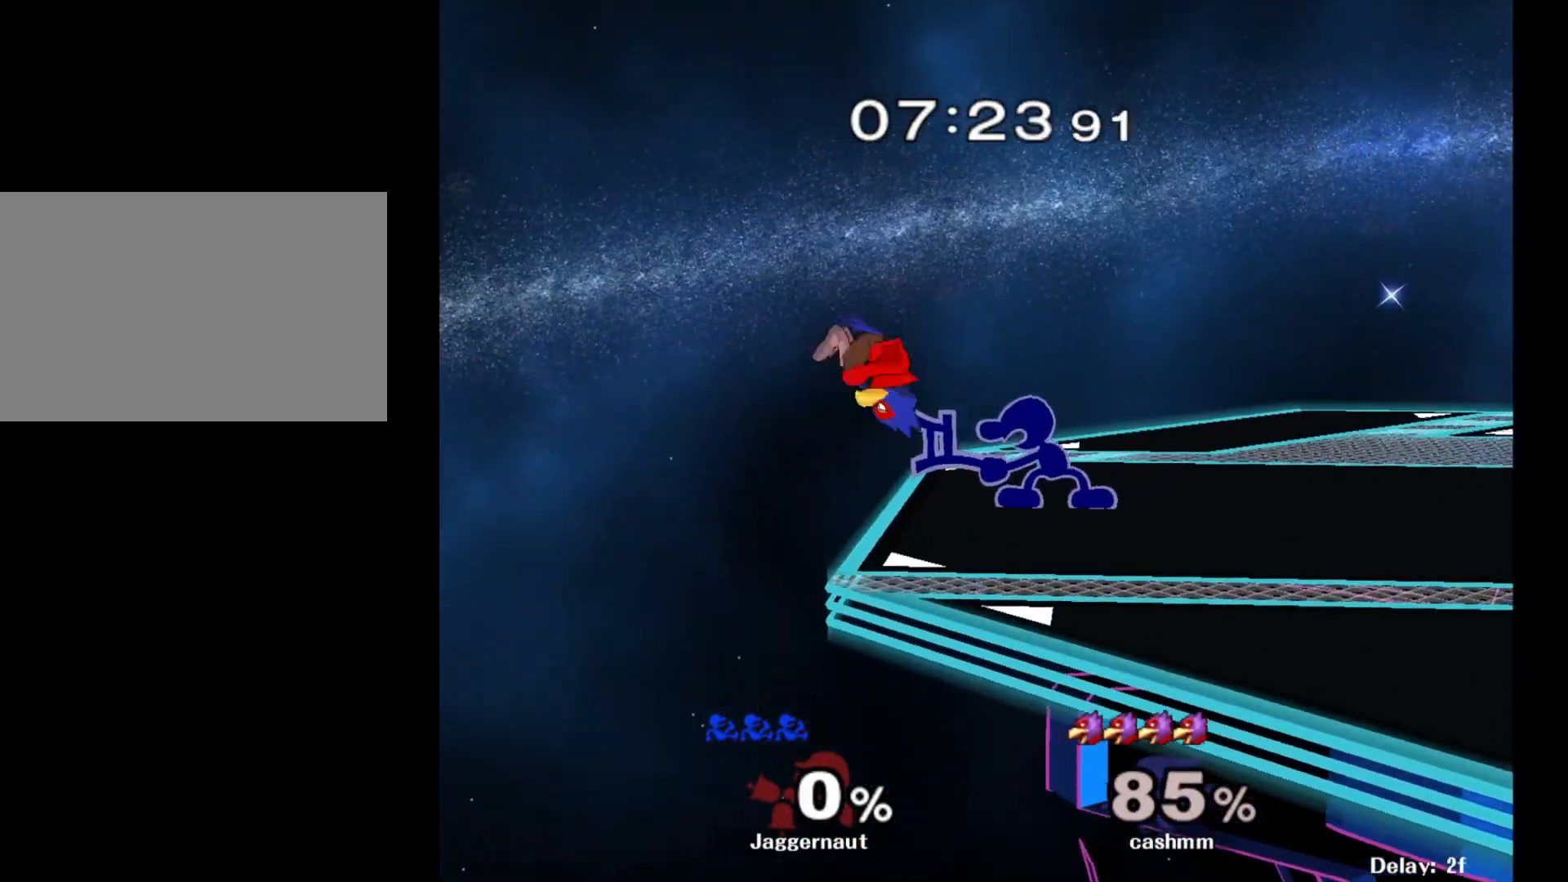
{"buttons": ["A", "R1"], "left_stick": "center", "right_stick": "center", "events": [[500, "A", "down"]]}